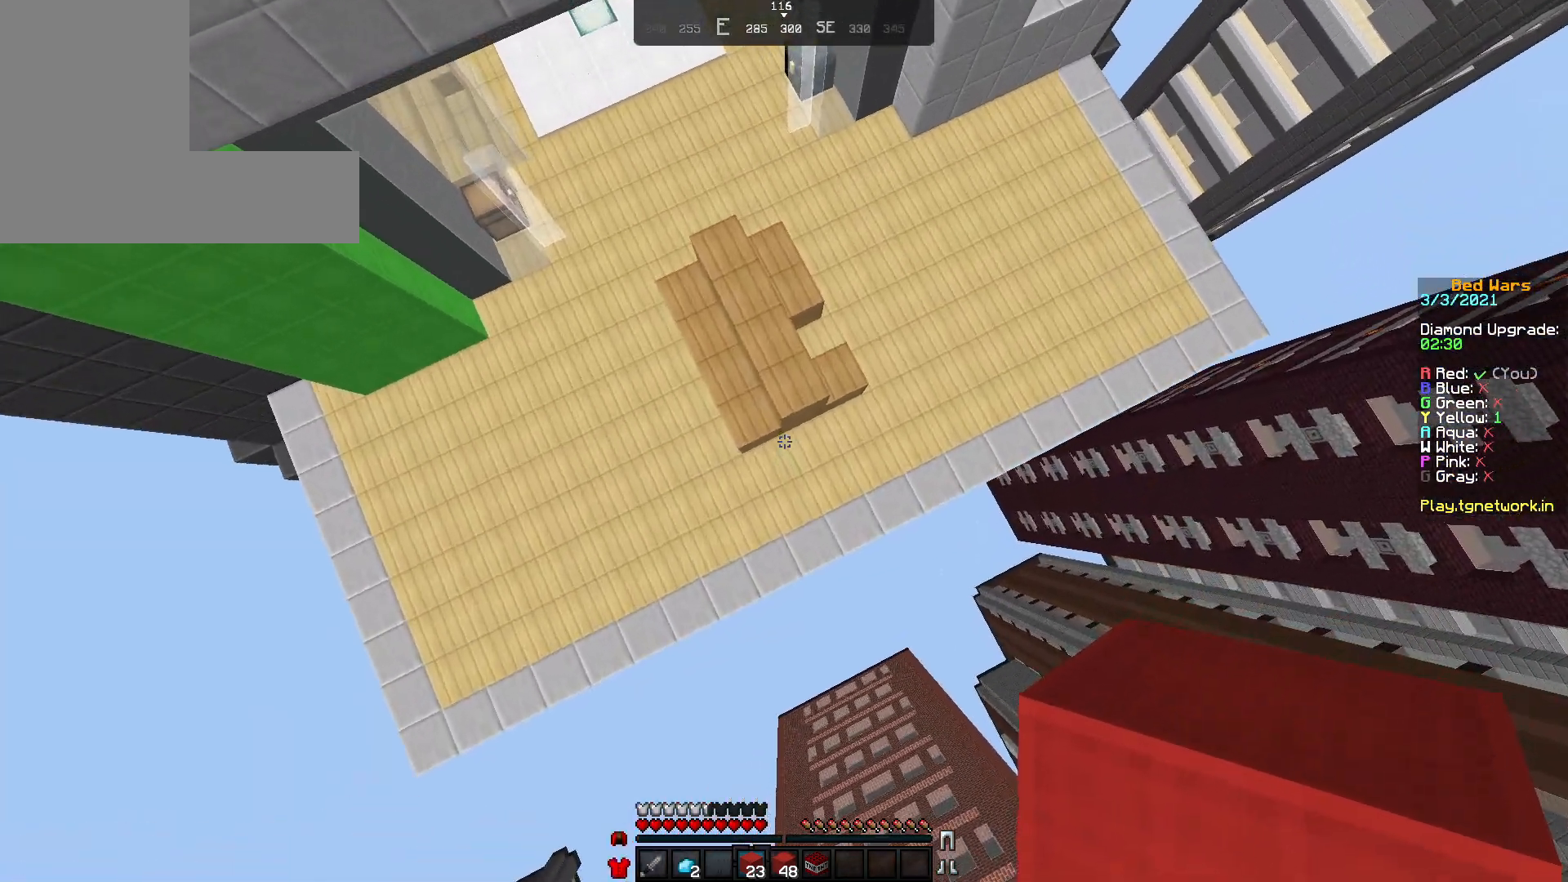
Gameplay with keyboard and mouse; each line is a JSON object with the keys and mouse buttons held at the frame after it. "events" lists presses ("down") and releases ("up") of "a", "d", "s", "w", "mouse_left" and "mouse_right" between this image and that frame as [ms after this image, input, new state], when the widget could be followed in between. "mouse_left", "mouse_right" = the "left", "right" buttons of the "mouse" list. No other keys are recorded. Fast repeated clicks can show as one long hold. Not read: mouse_move.
{"keys": ["w"], "mouse": [], "events": [[17, "mouse_right", "down"], [117, "mouse_right", "up"], [167, "mouse_right", "down"], [267, "mouse_right", "up"], [283, "mouse_right", "down"], [333, "mouse_right", "up"], [367, "mouse_right", "down"], [467, "mouse_right", "up"]]}
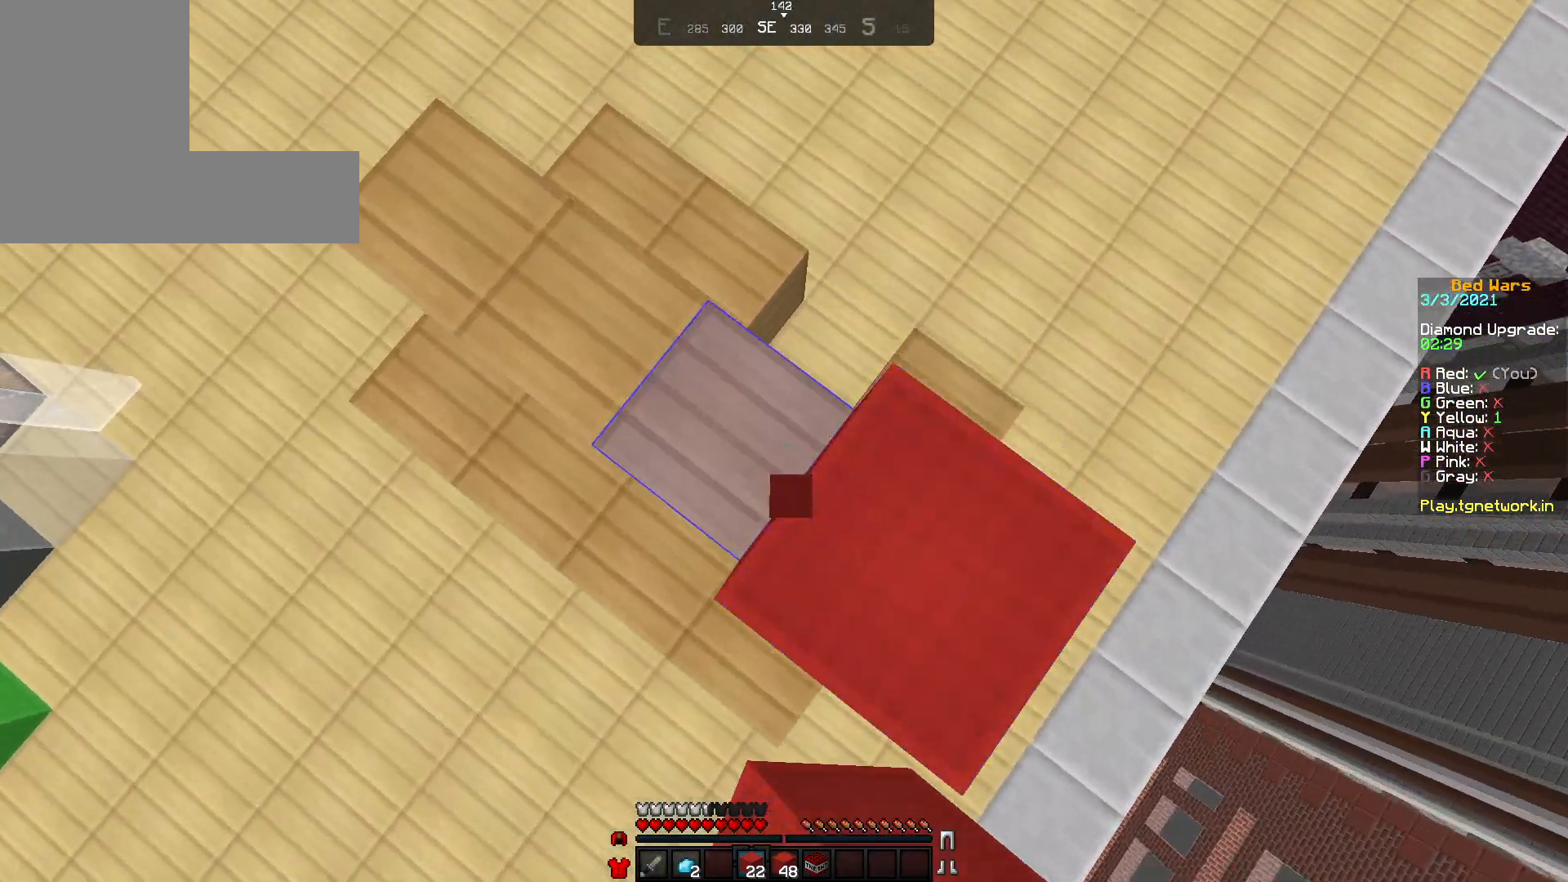
{"keys": ["w"], "mouse": ["left"], "events": [[17, "mouse_right", "down"], [117, "mouse_right", "up"], [267, "mouse_left", "down"], [350, "mouse_left", "up"], [467, "mouse_left", "down"]]}
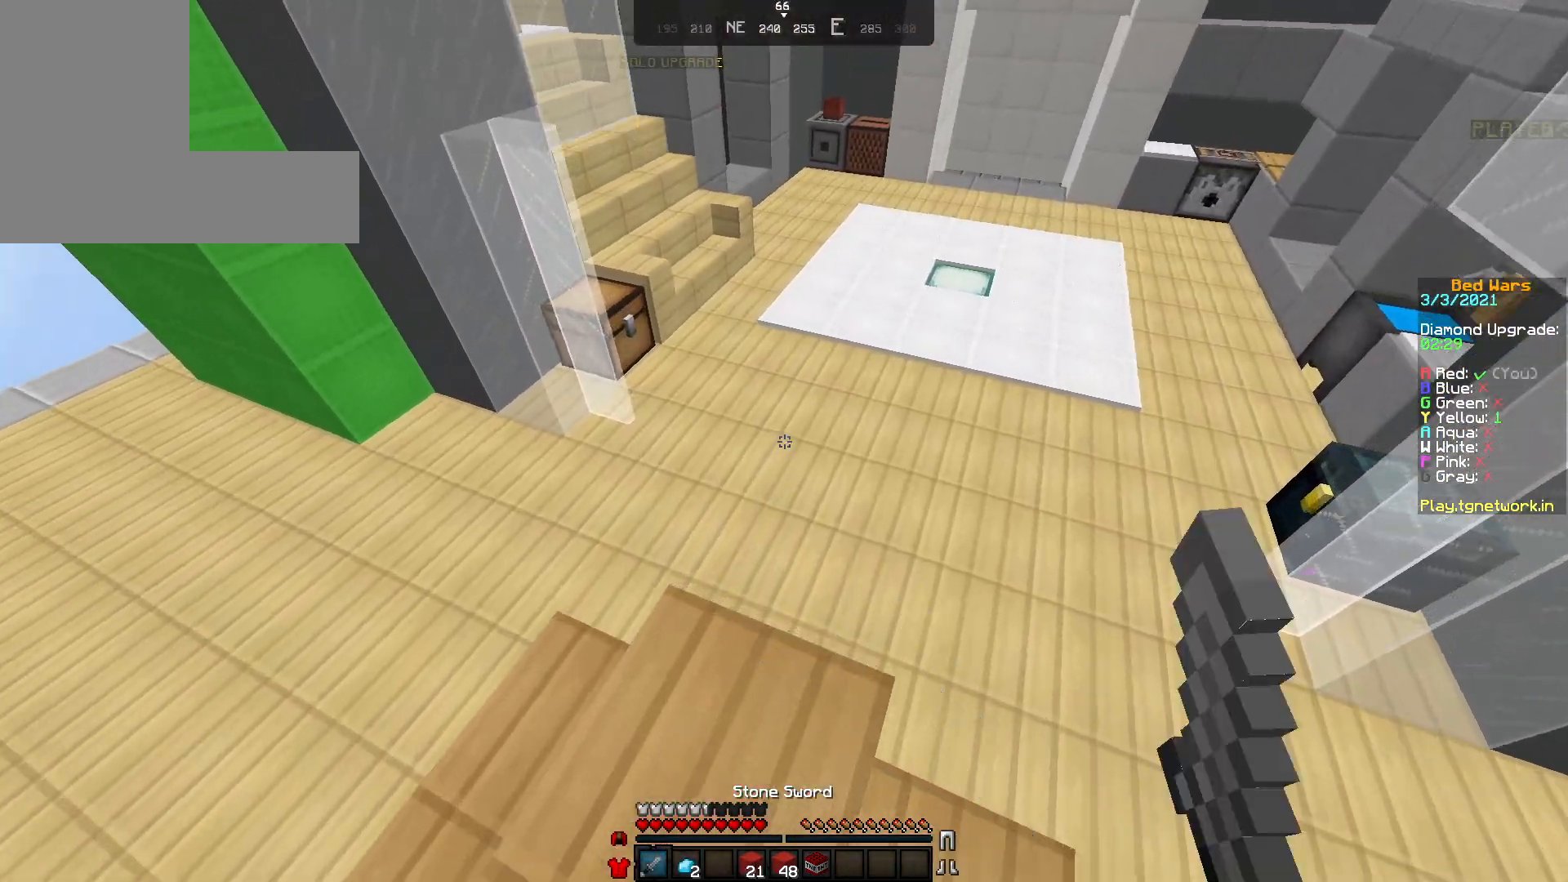
{"keys": ["w"], "mouse": ["left"], "events": [[50, "mouse_left", "up"], [167, "mouse_left", "down"], [250, "mouse_left", "up"], [317, "mouse_left", "down"], [467, "mouse_left", "up"], [500, "mouse_left", "down"]]}
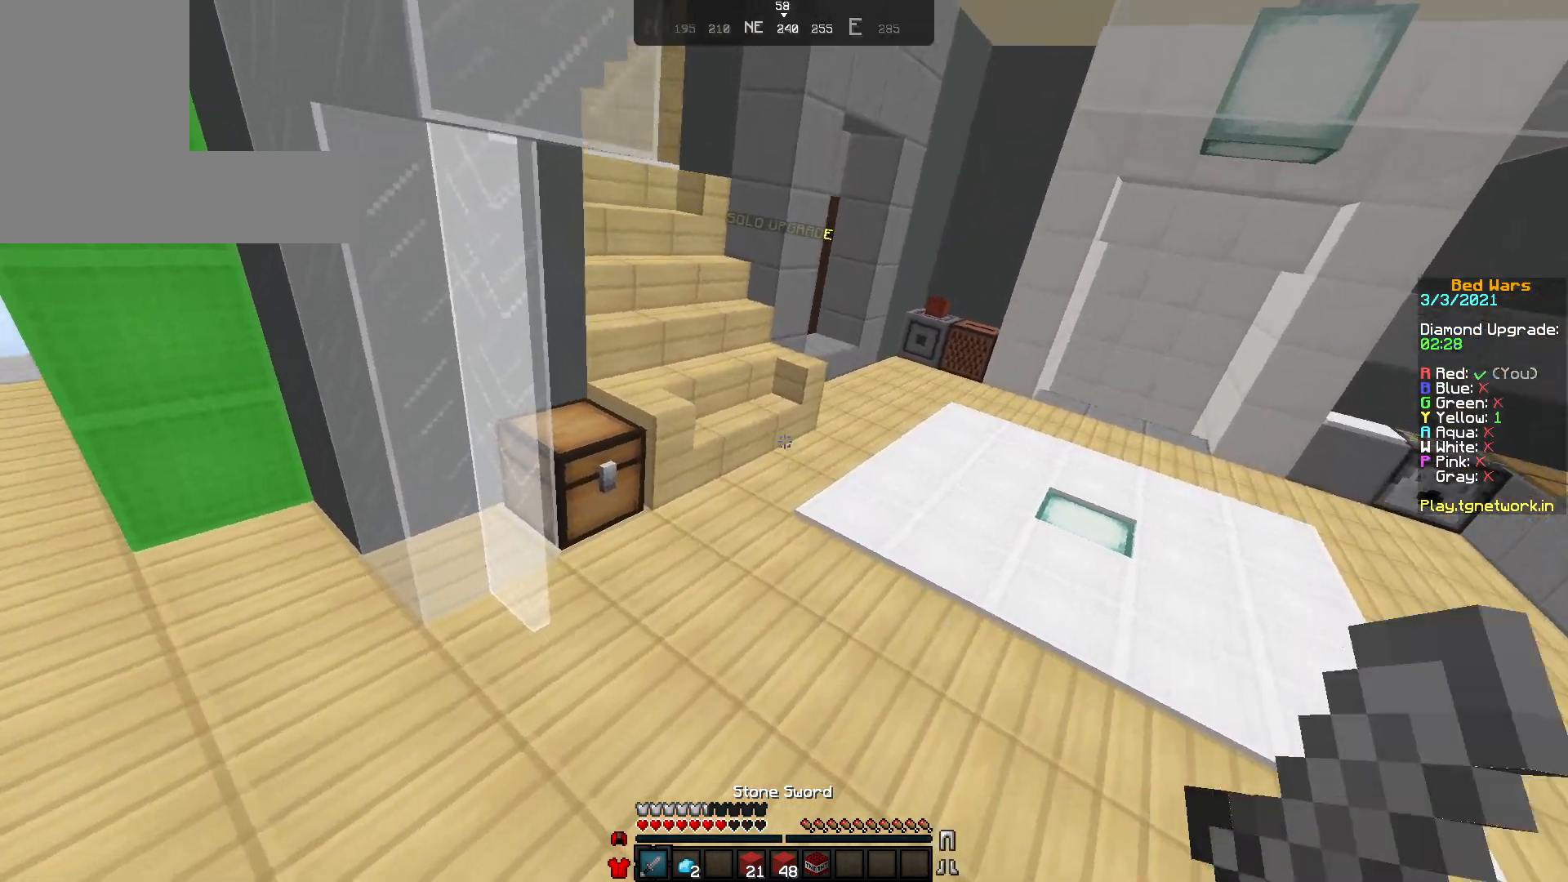
{"keys": ["w"], "mouse": [], "events": [[100, "mouse_left", "up"], [200, "mouse_left", "down"], [317, "mouse_left", "up"]]}
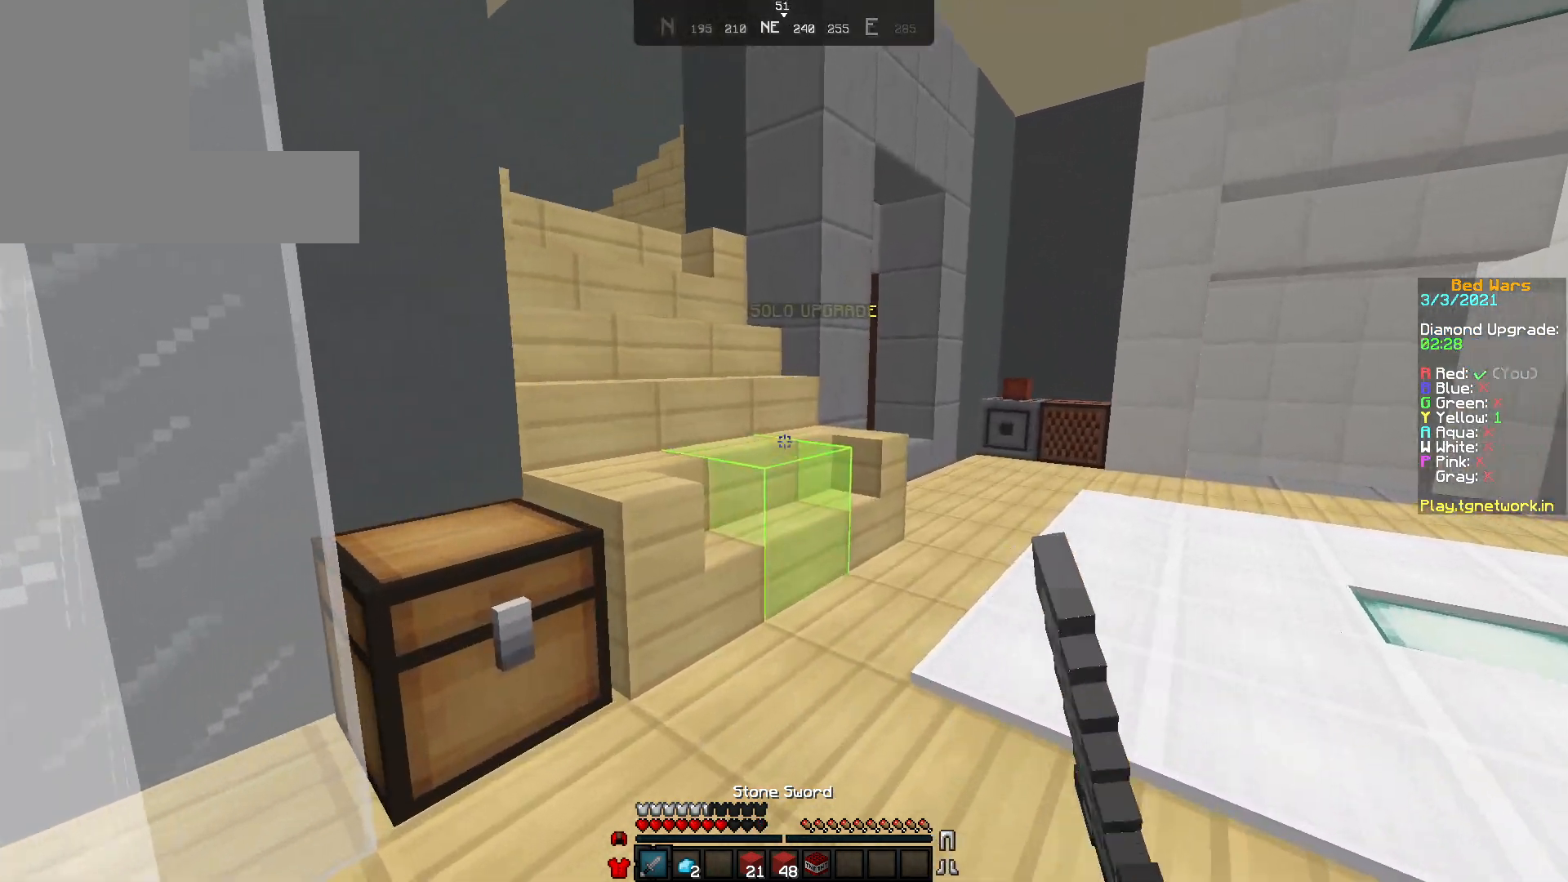
{"keys": ["w"], "mouse": [], "events": [[17, "mouse_left", "down"], [100, "mouse_left", "up"]]}
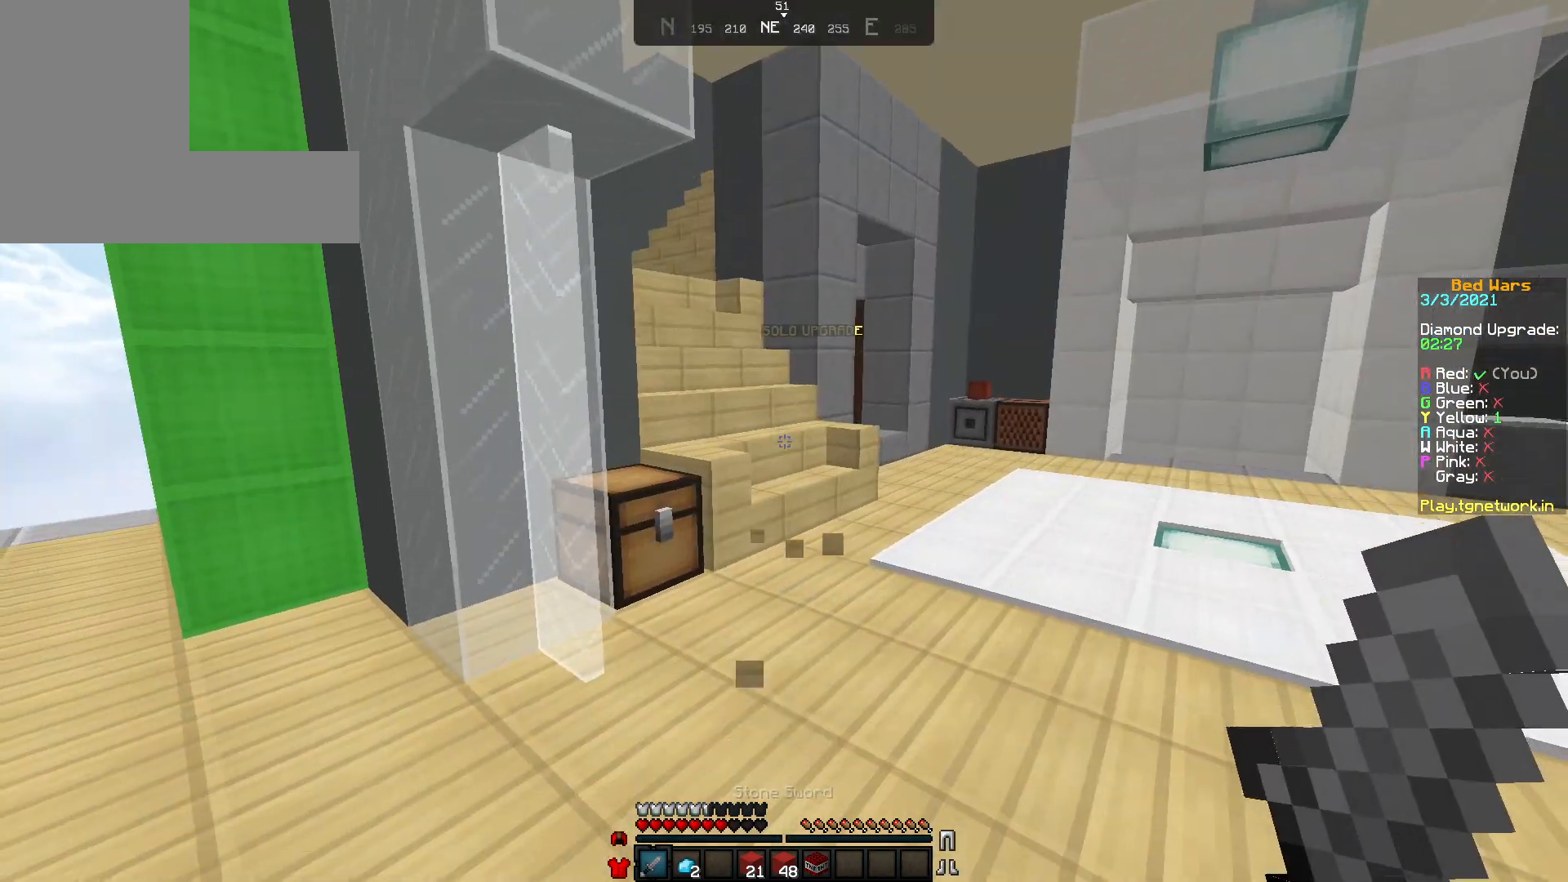
{"keys": ["w"], "mouse": [], "events": []}
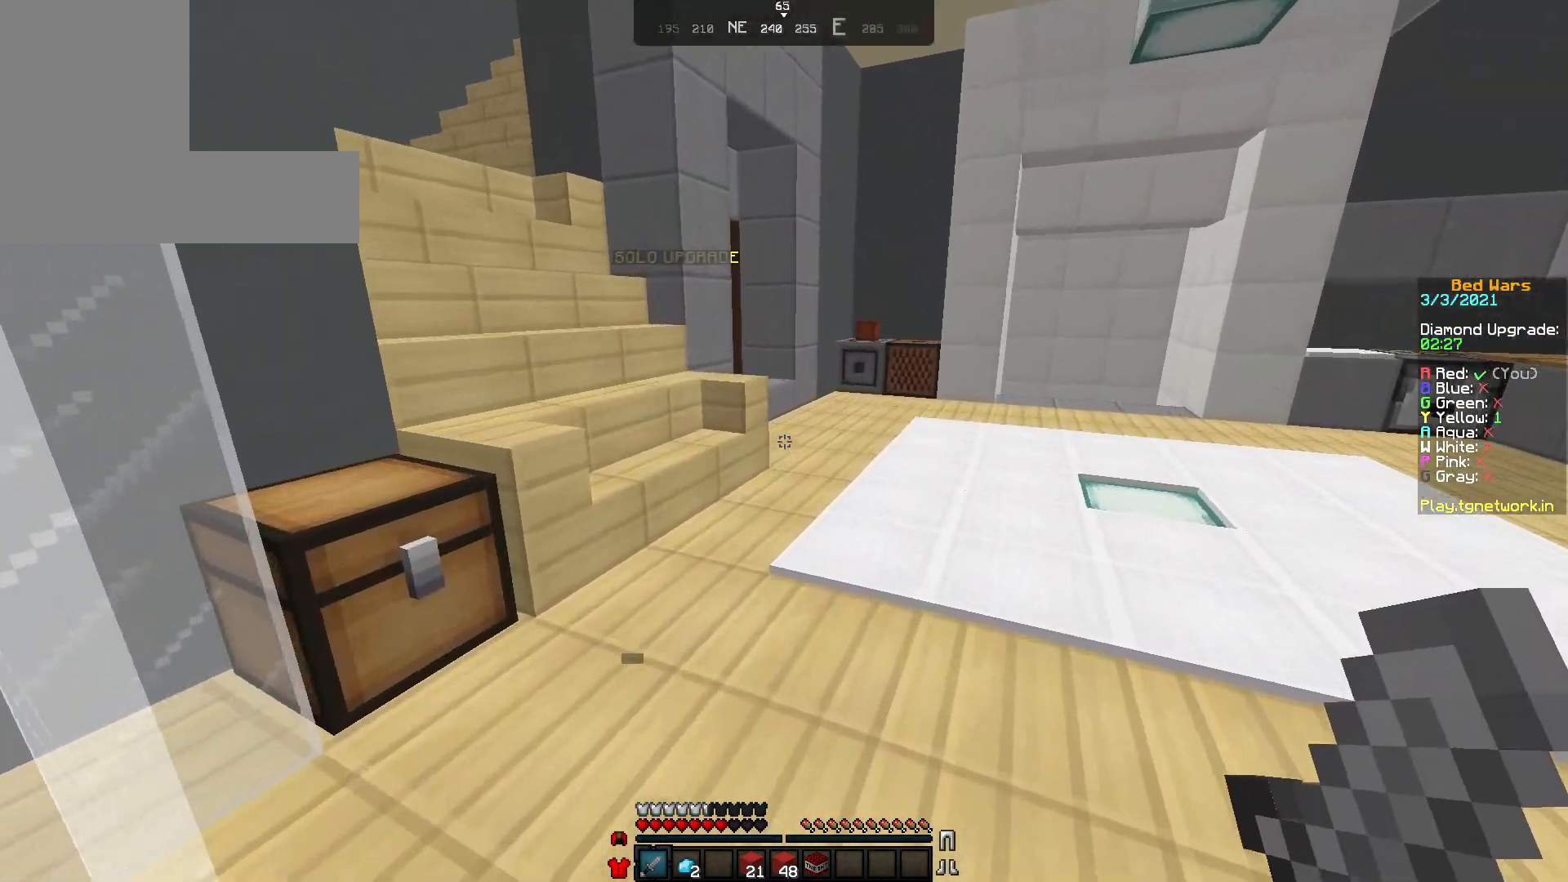
{"keys": ["w"], "mouse": [], "events": []}
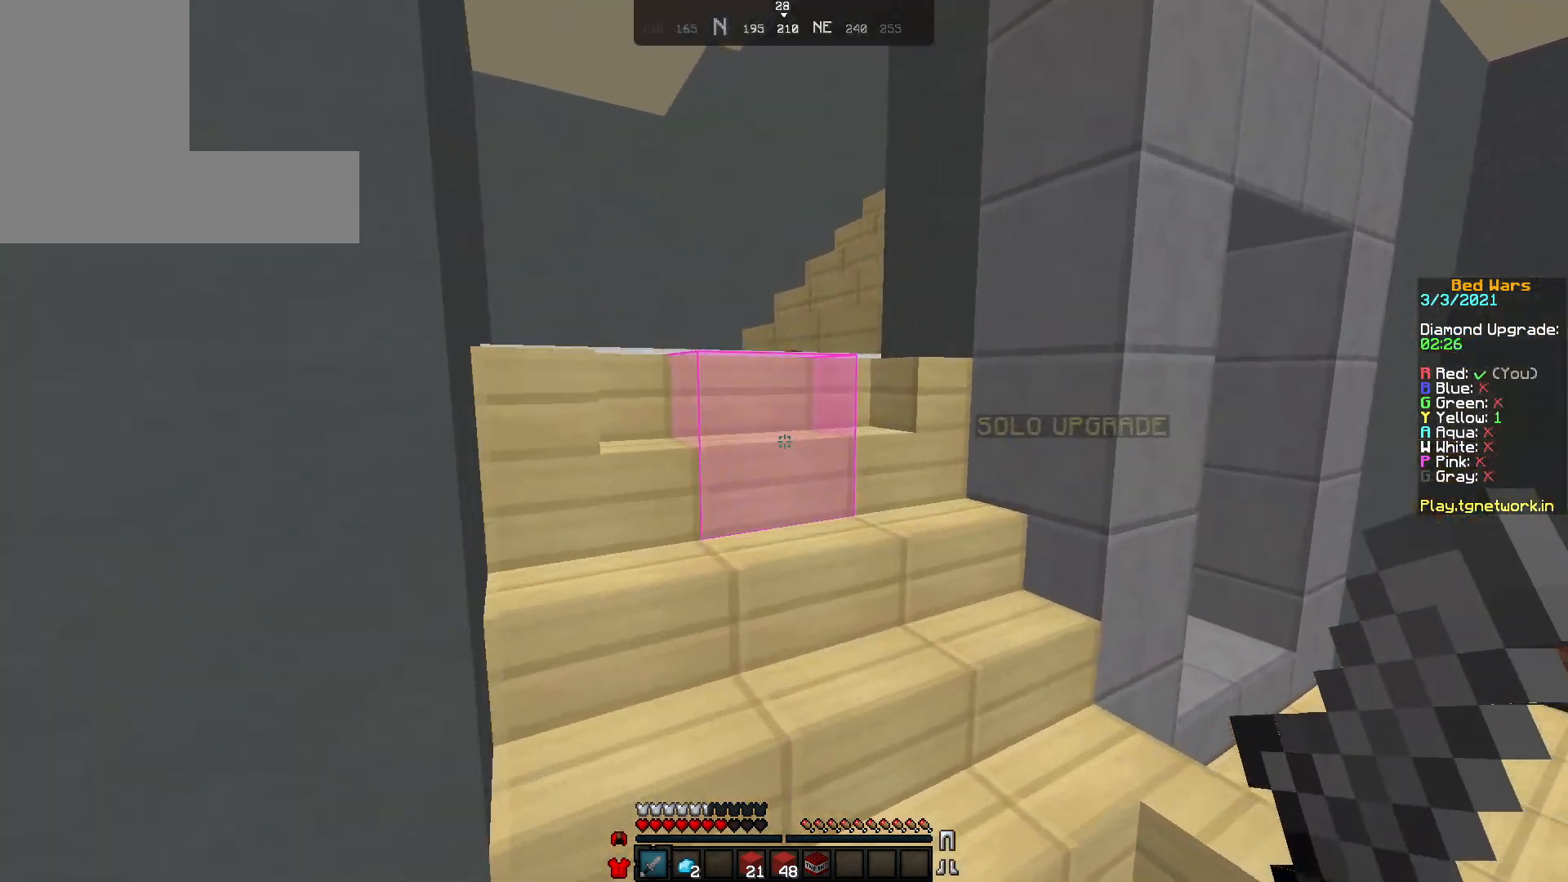
{"keys": ["w"], "mouse": [], "events": []}
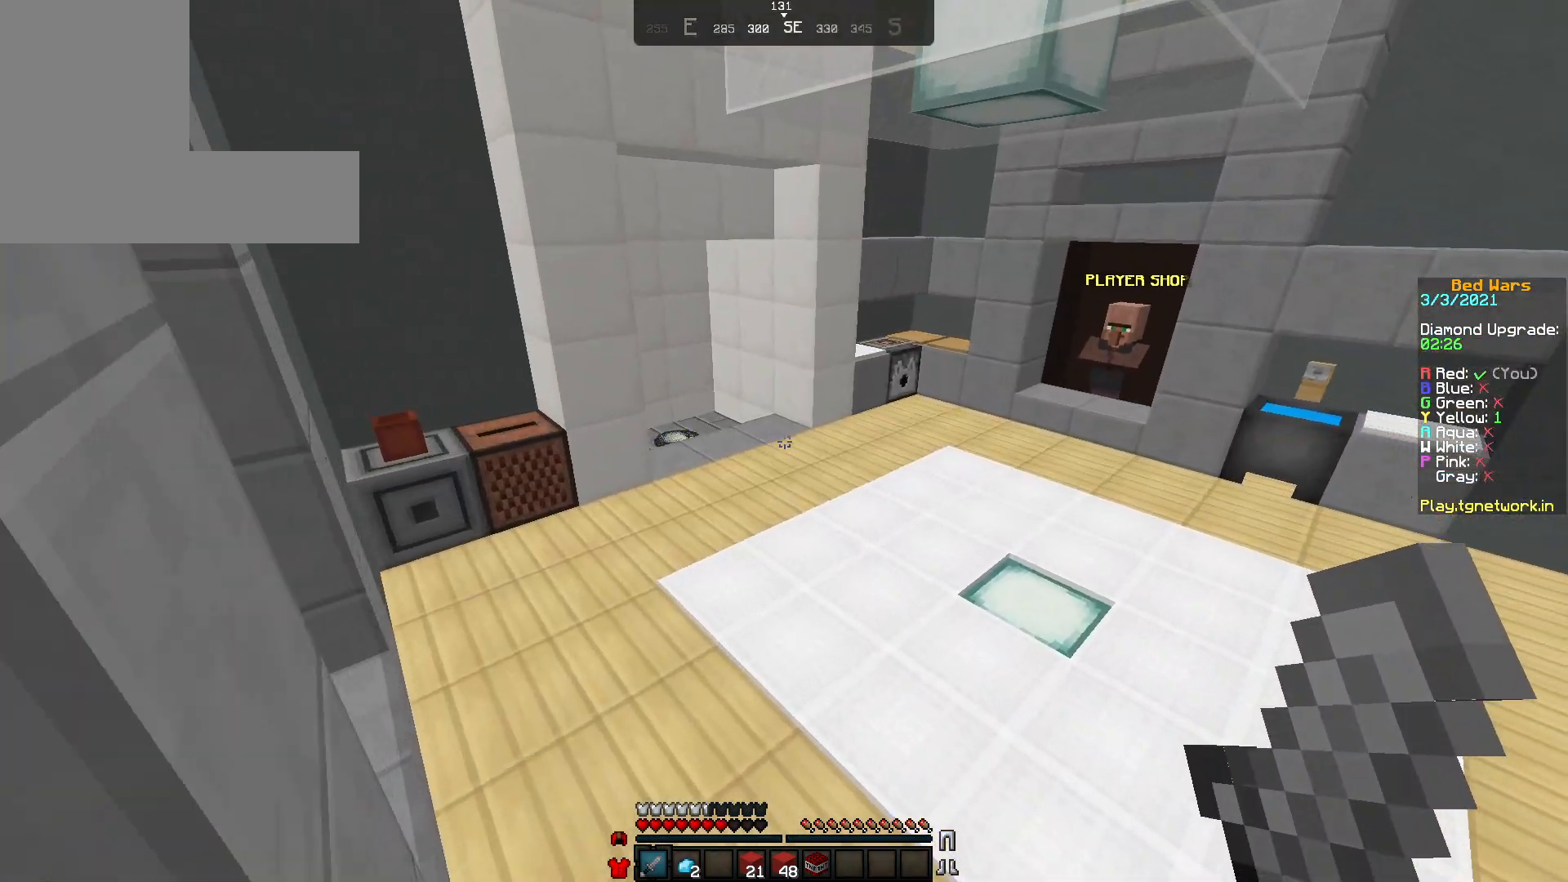
{"keys": ["w"], "mouse": ["right"], "events": [[500, "mouse_right", "down"]]}
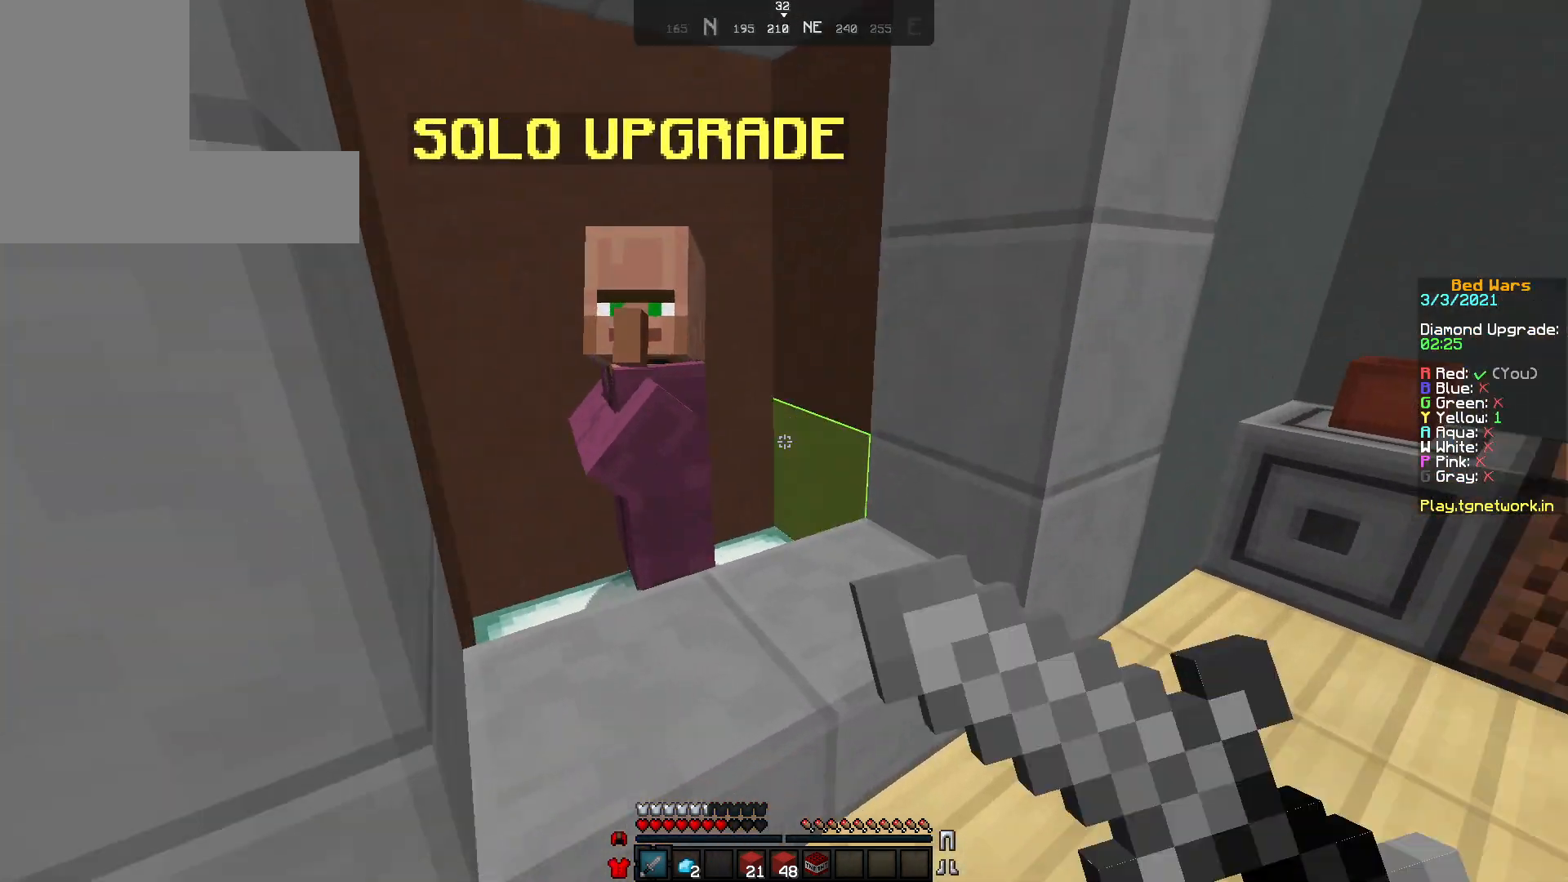
{"keys": [], "mouse": [], "events": [[50, "w", "up"], [100, "mouse_right", "up"], [300, "mouse_right", "down"], [400, "mouse_right", "up"]]}
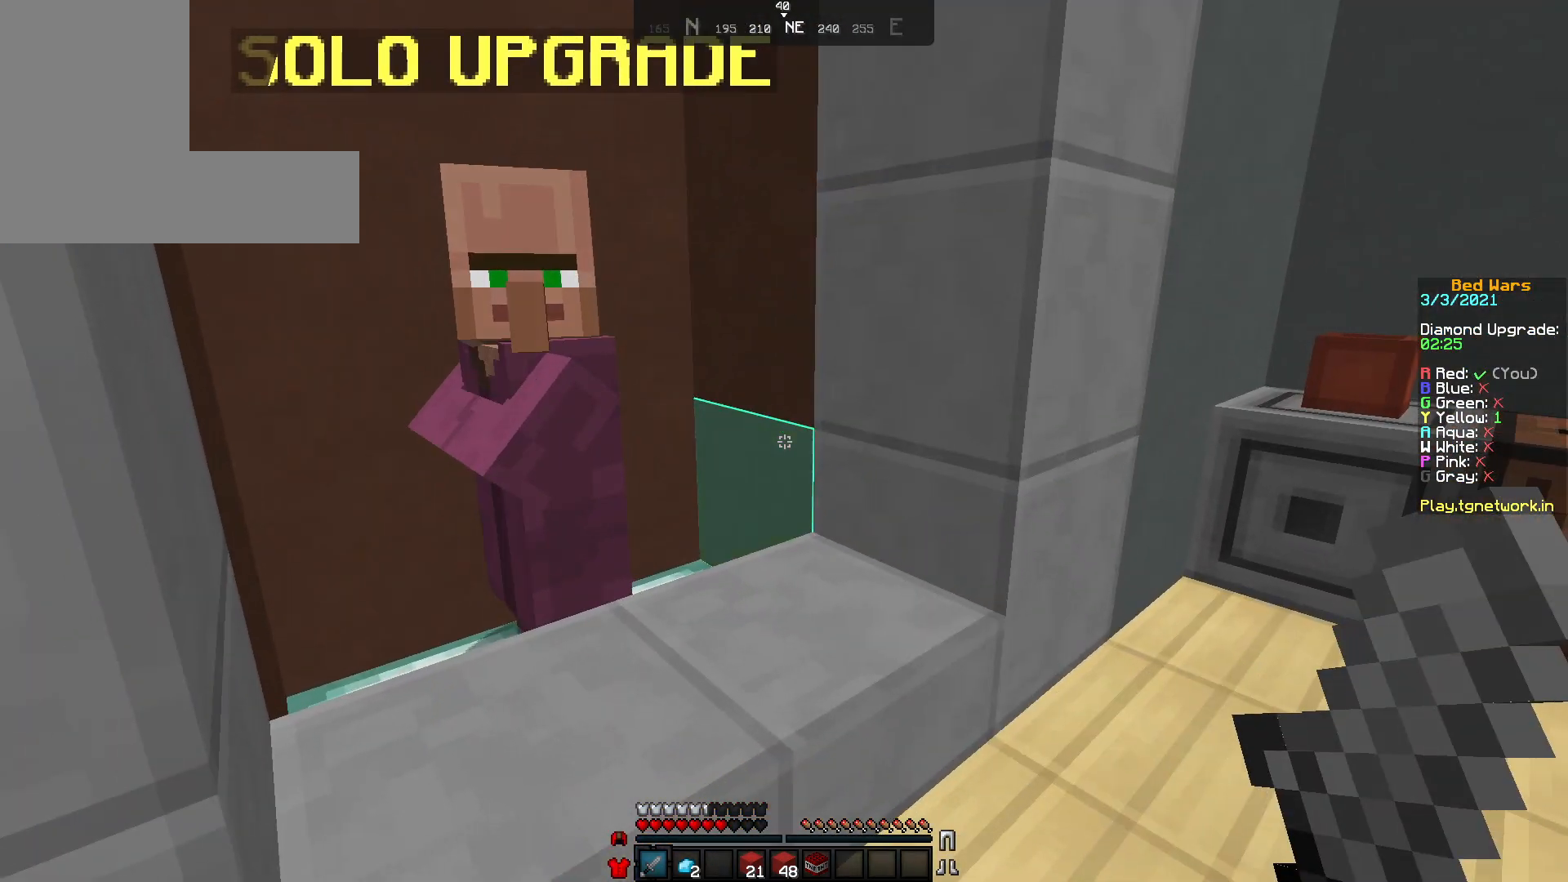
{"keys": [], "mouse": [], "events": [[250, "mouse_right", "down"], [400, "mouse_right", "up"]]}
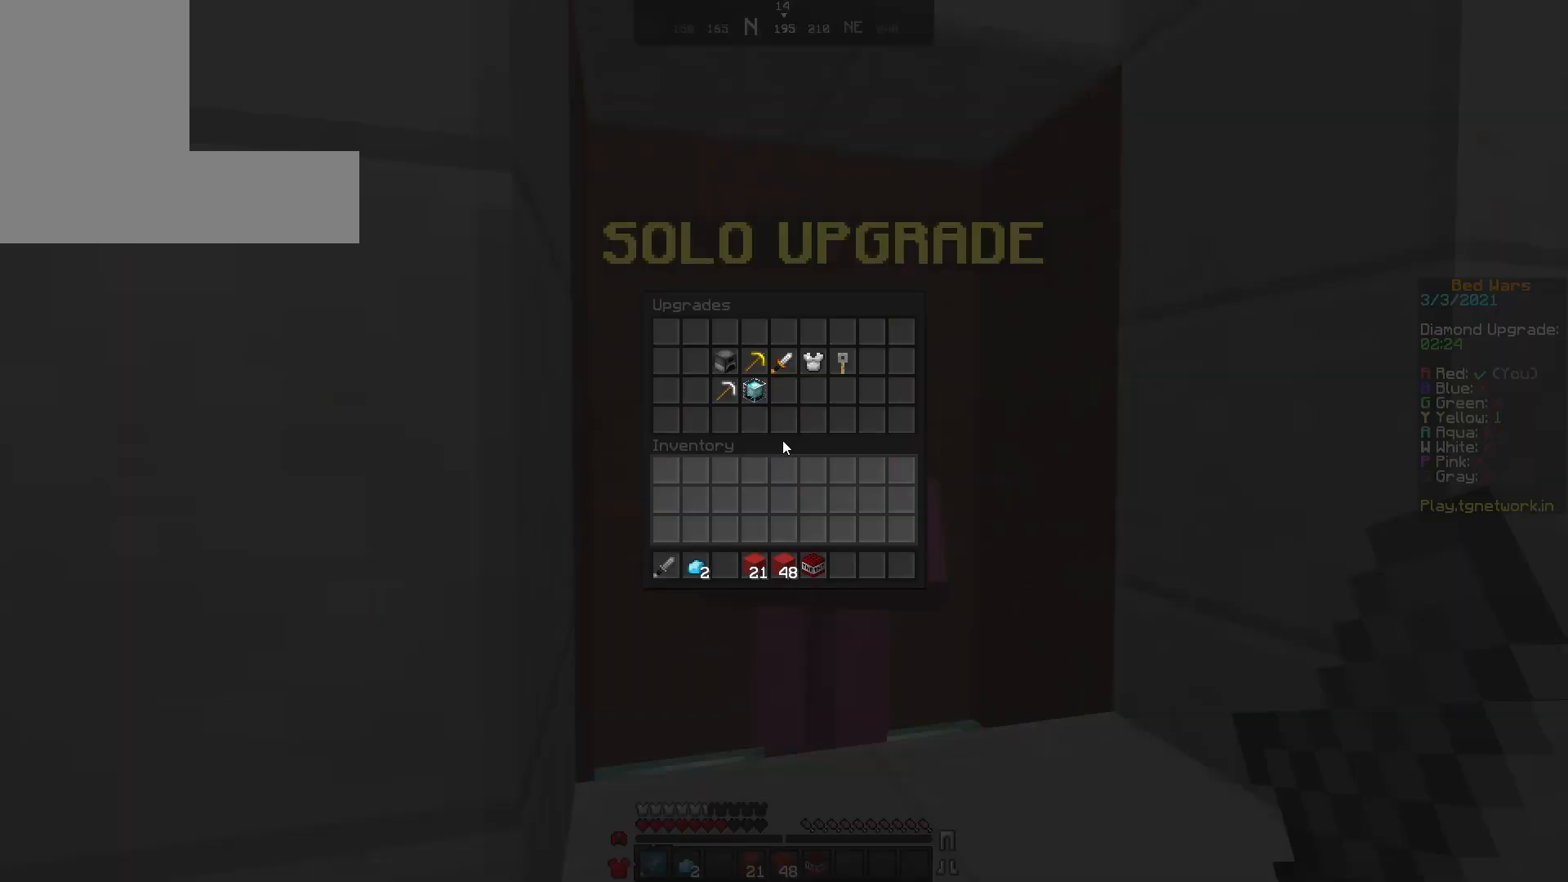
{"keys": [], "mouse": [], "events": []}
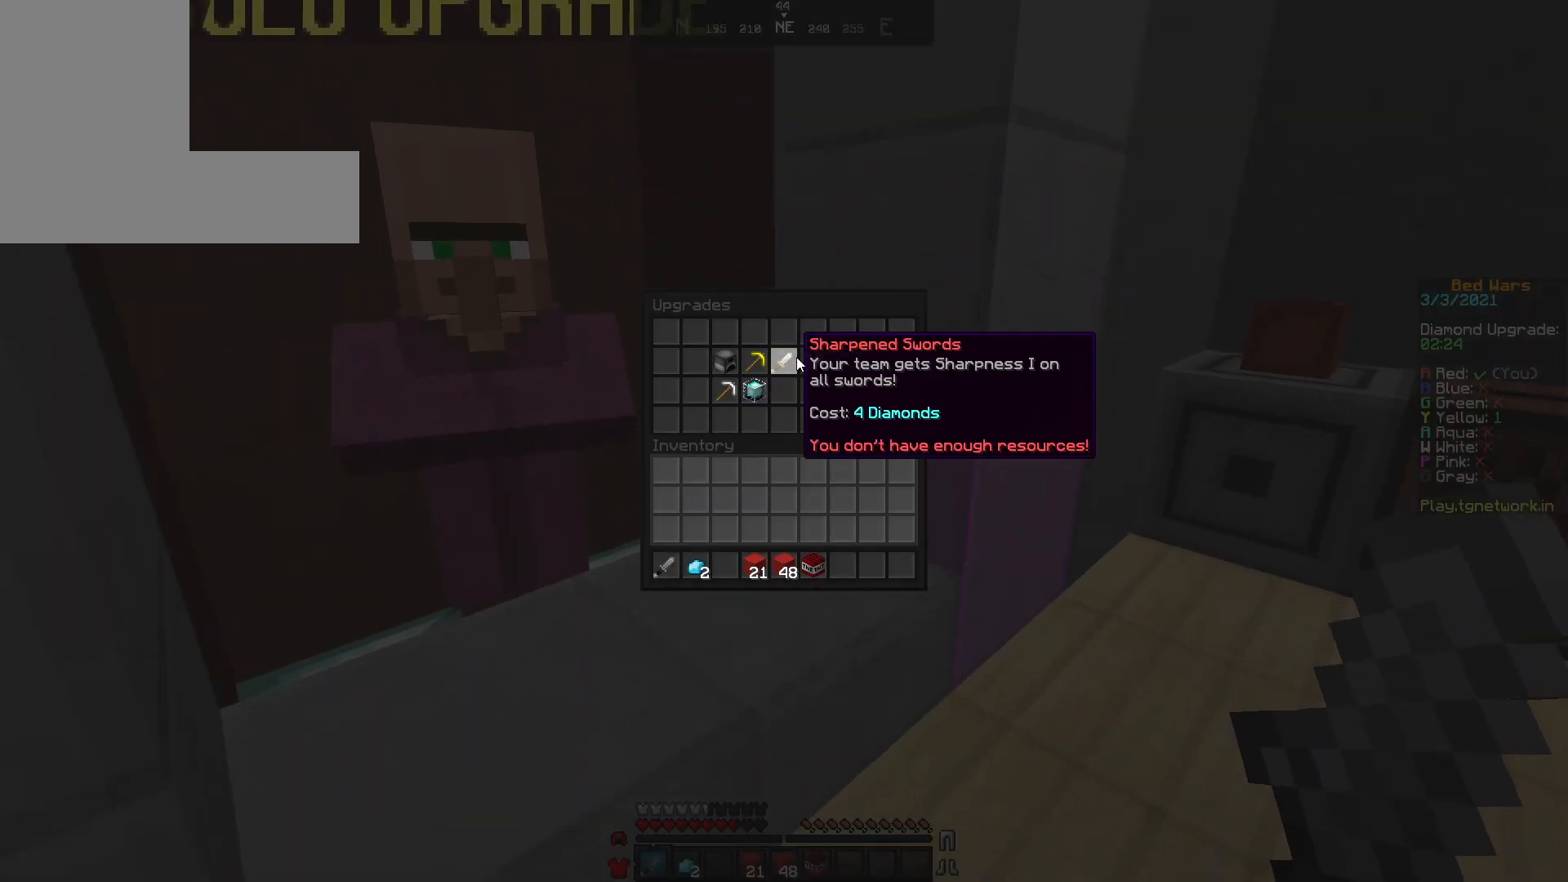
{"keys": [], "mouse": [], "events": []}
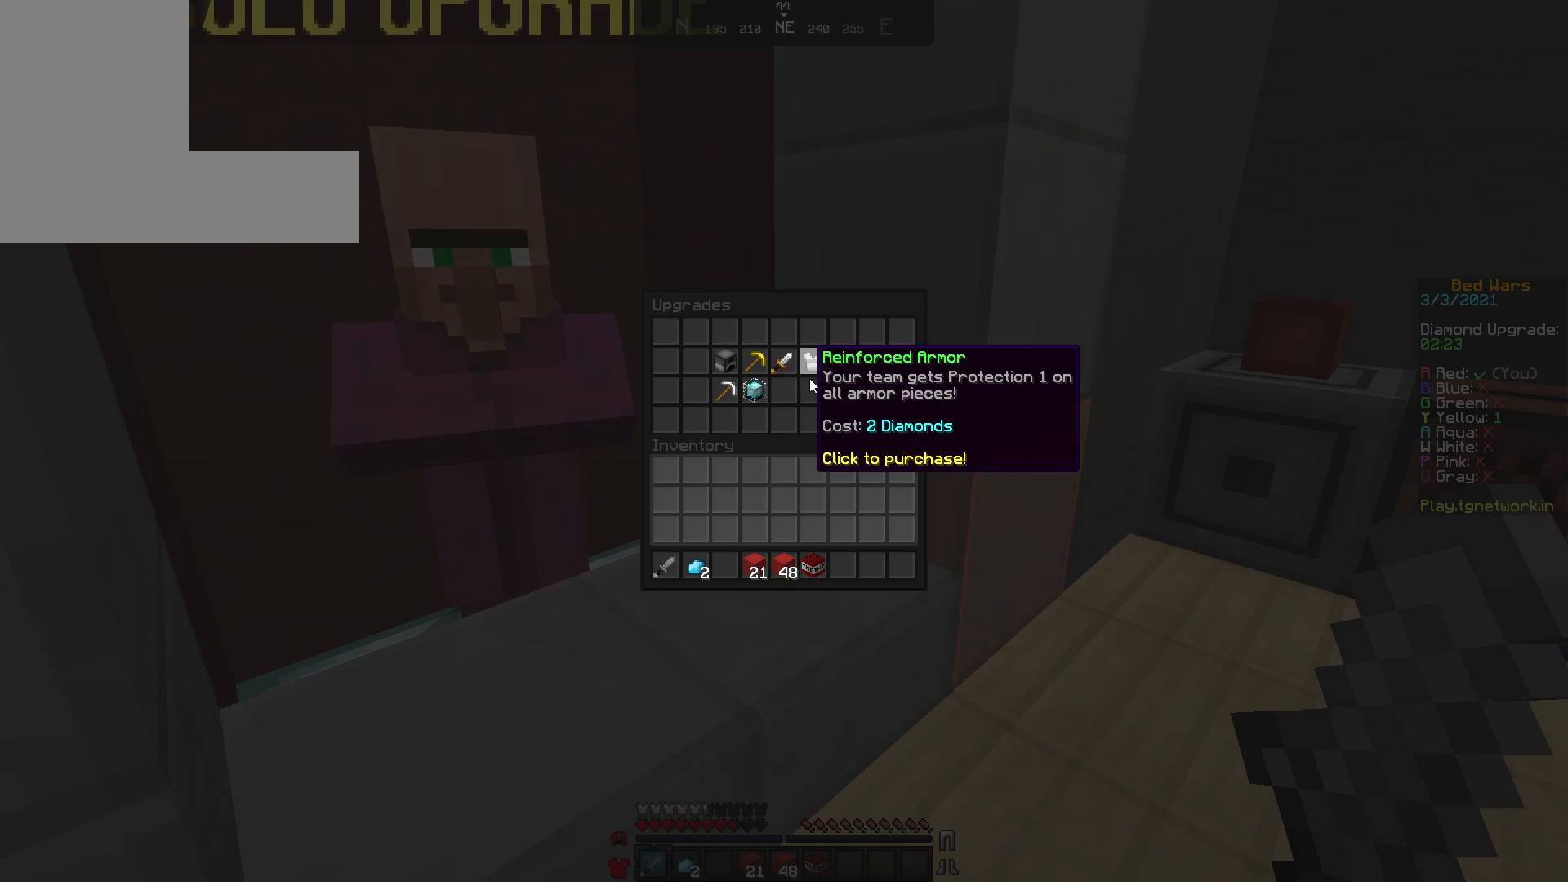
{"keys": [], "mouse": [], "events": []}
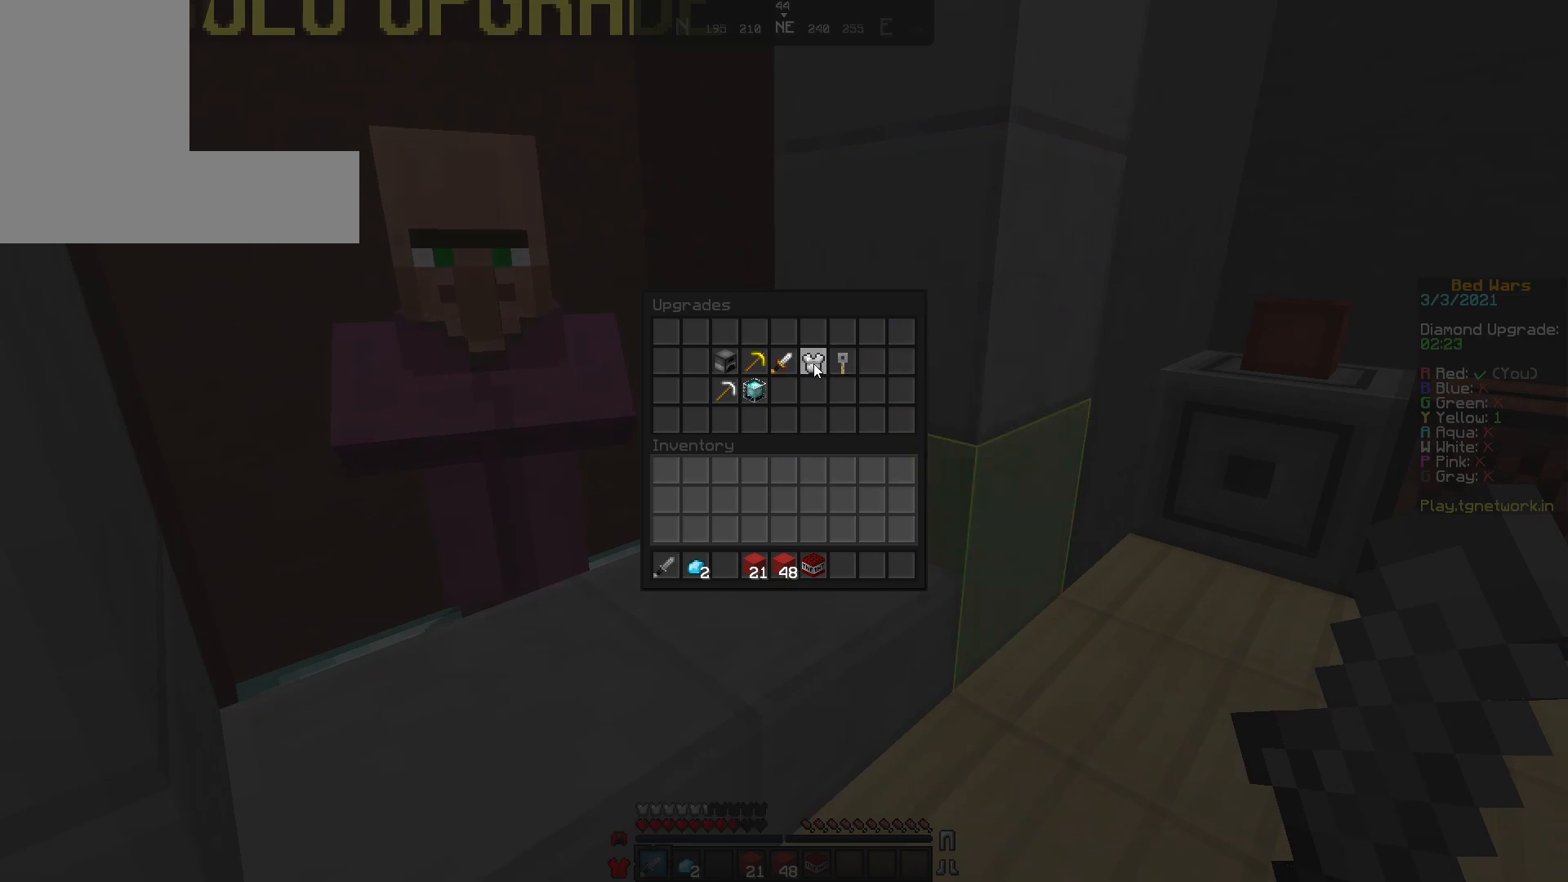
{"keys": [], "mouse": [], "events": []}
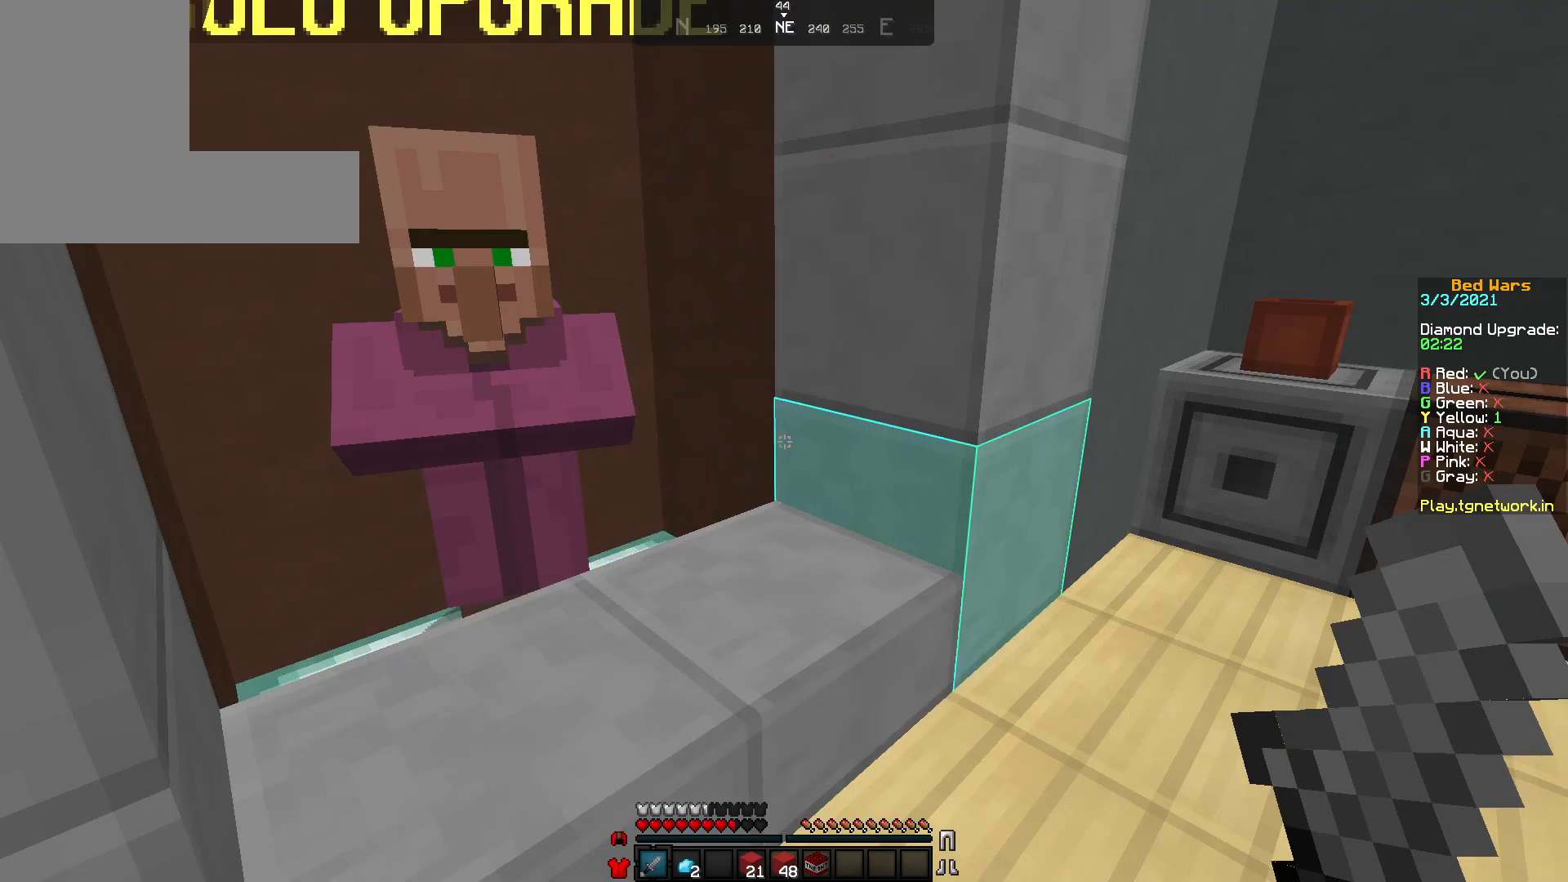
{"keys": [], "mouse": [], "events": [[250, "mouse_right", "down"], [350, "mouse_right", "up"]]}
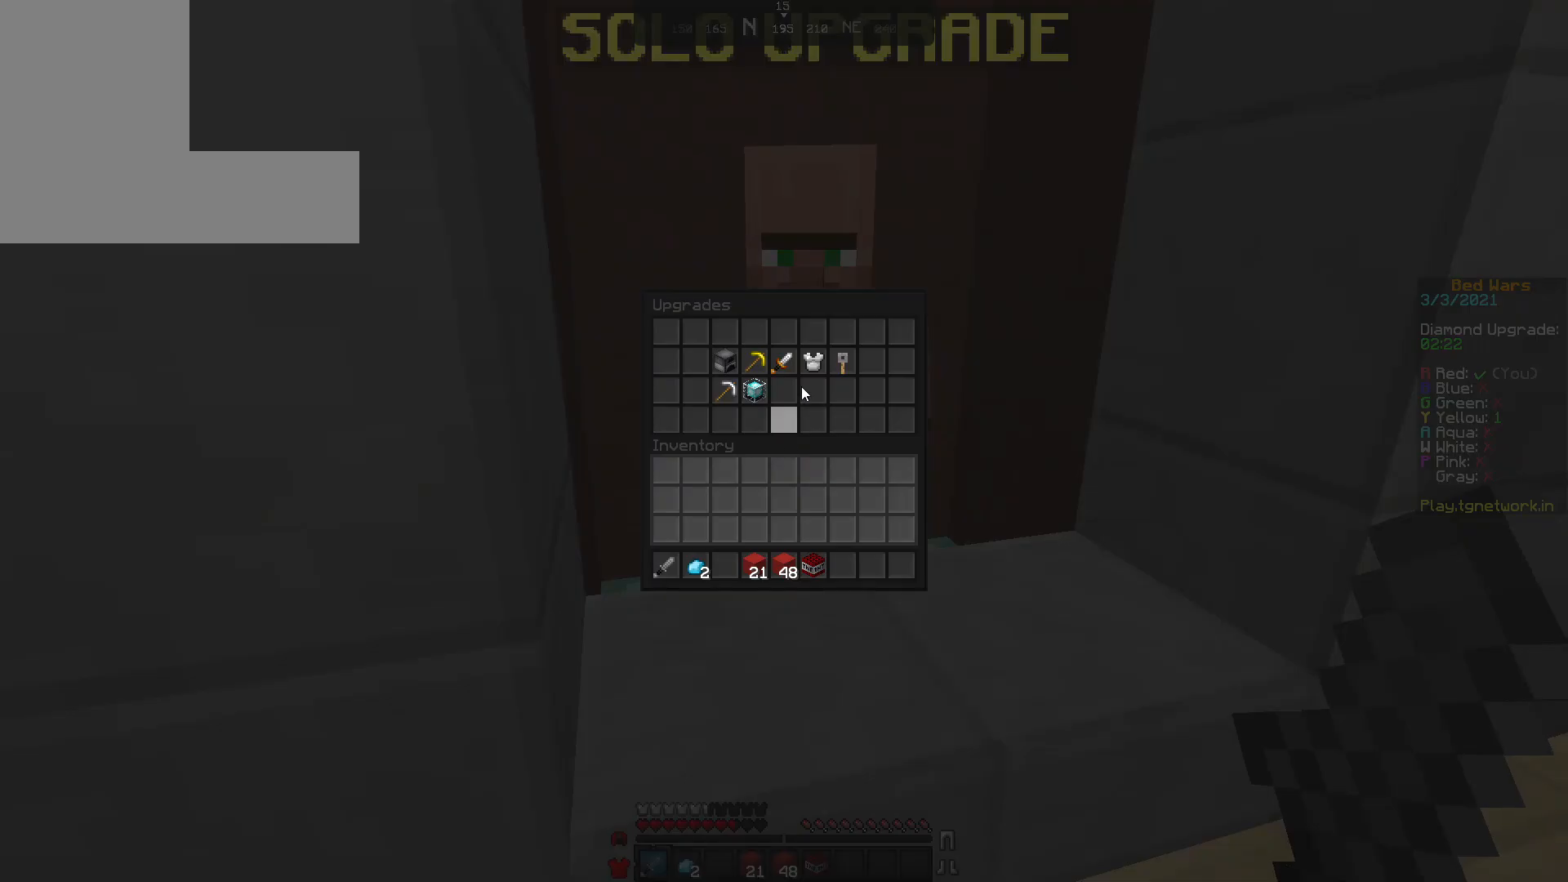
{"keys": [], "mouse": [], "events": []}
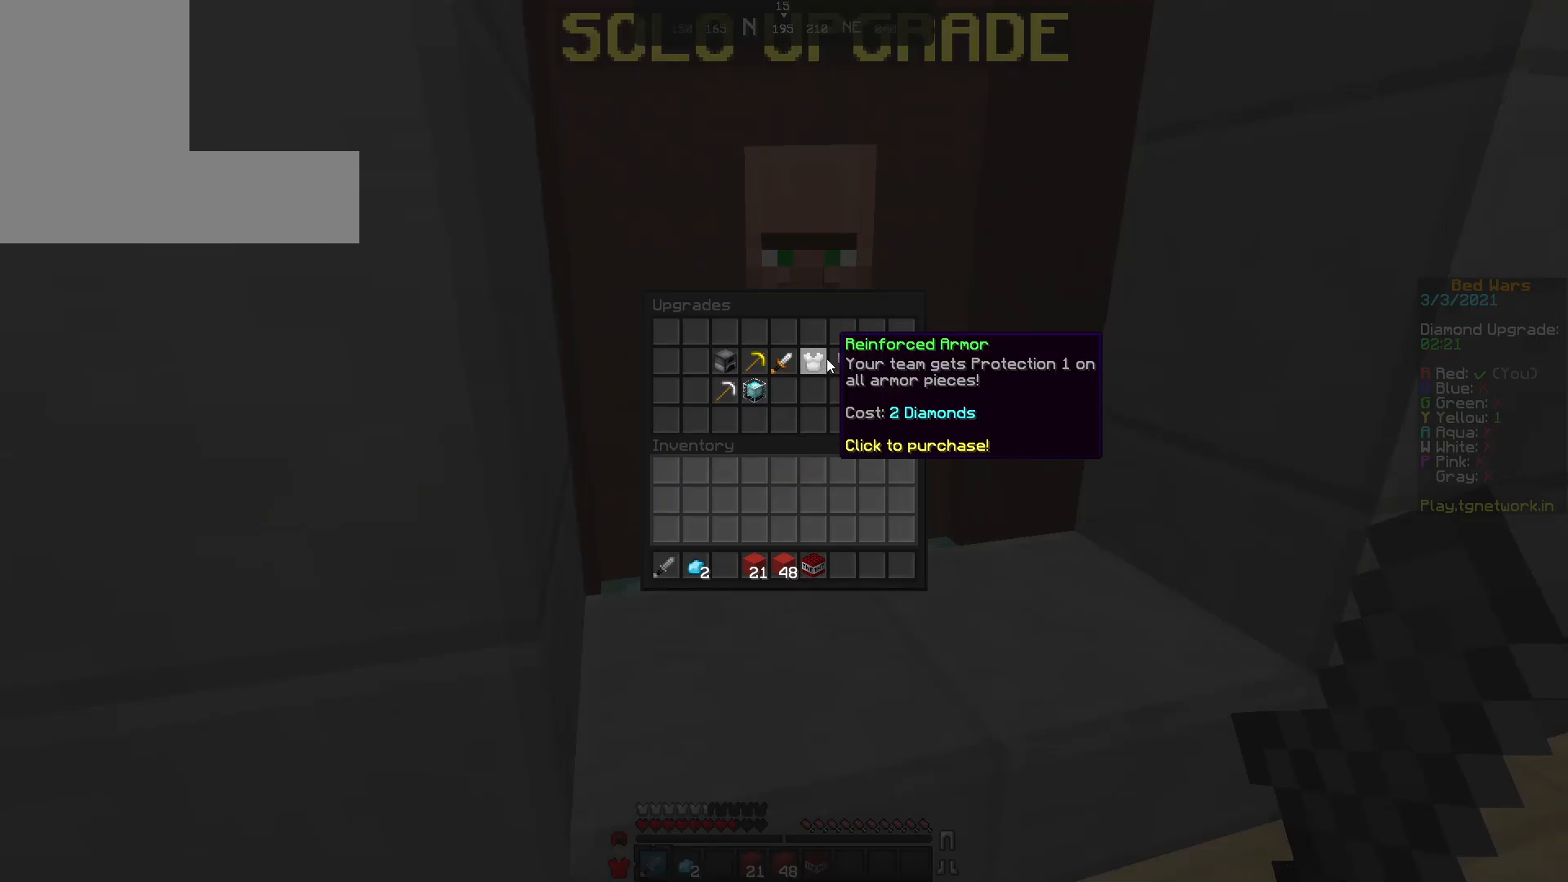
{"keys": [], "mouse": [], "events": []}
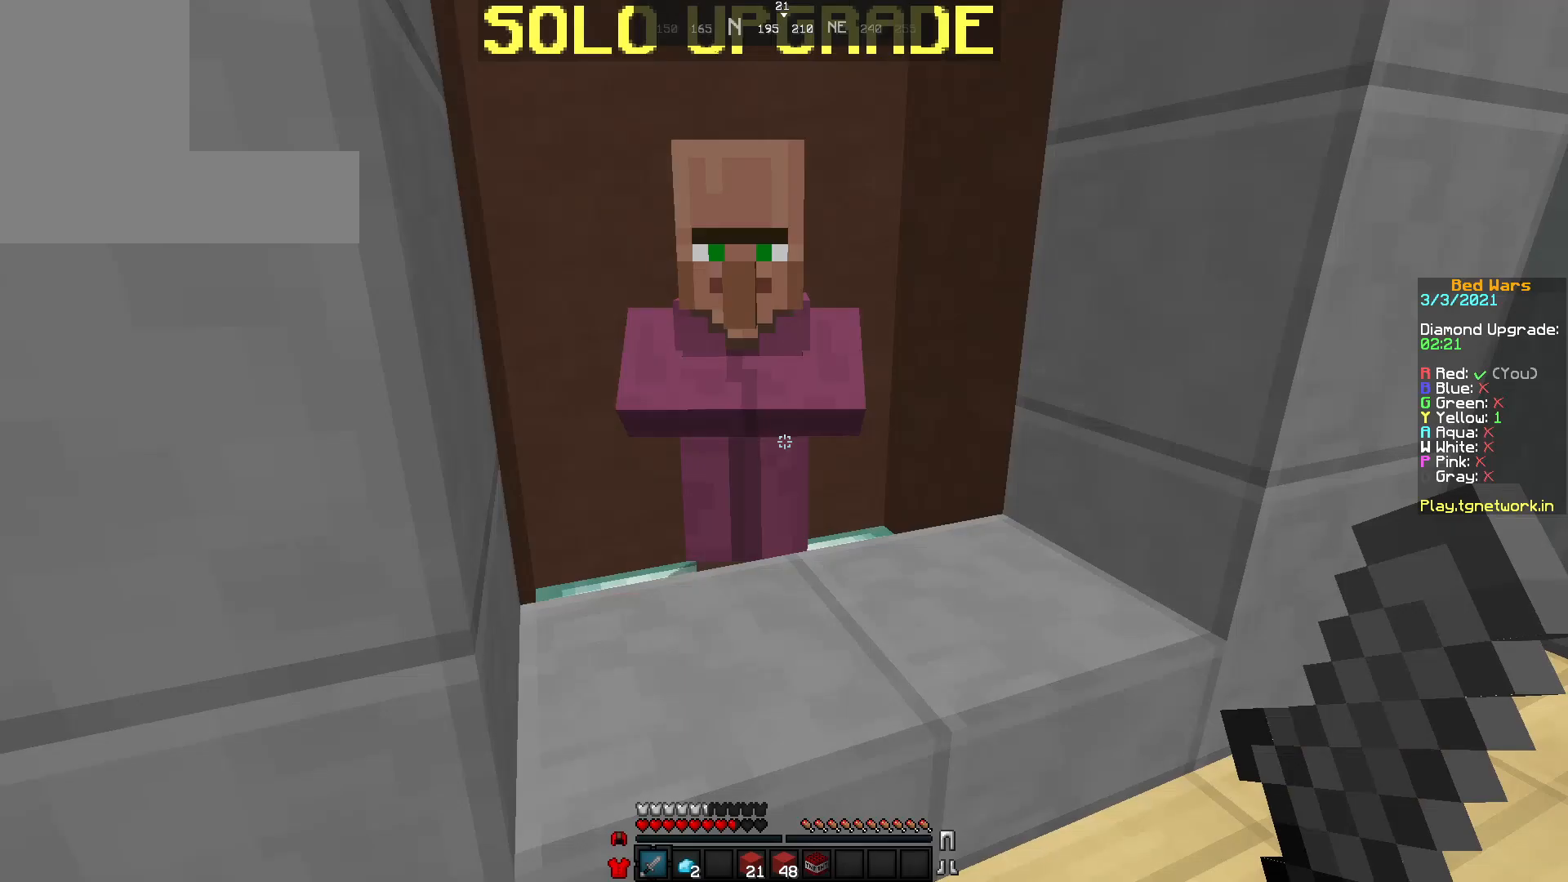
{"keys": [], "mouse": ["right"], "events": [[50, "mouse_left", "down"], [167, "mouse_left", "up"], [500, "mouse_right", "down"]]}
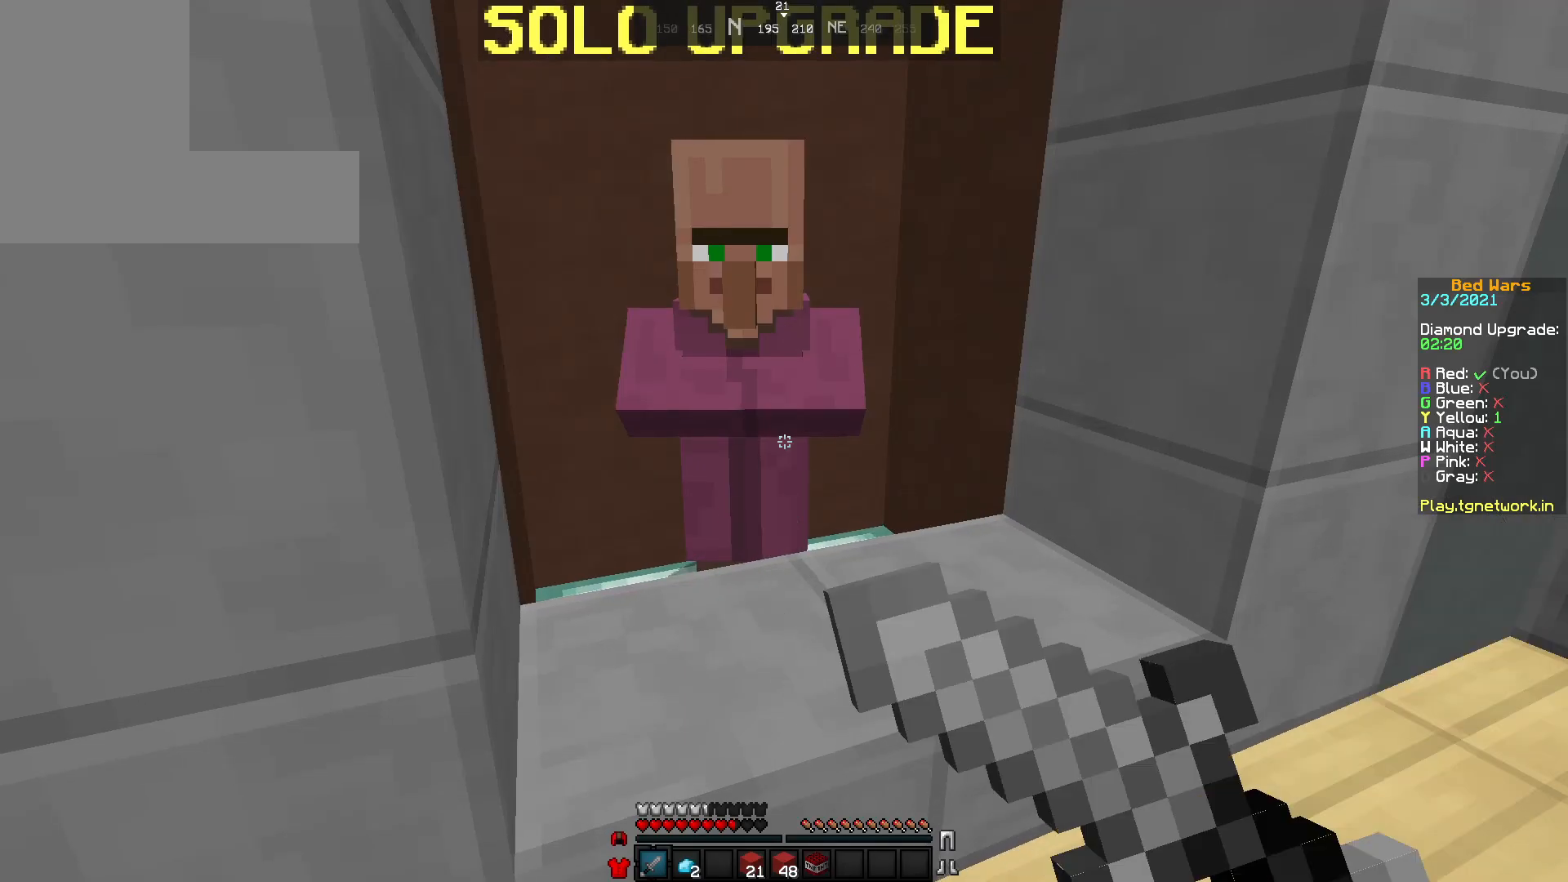
{"keys": [], "mouse": [], "events": [[100, "mouse_right", "up"]]}
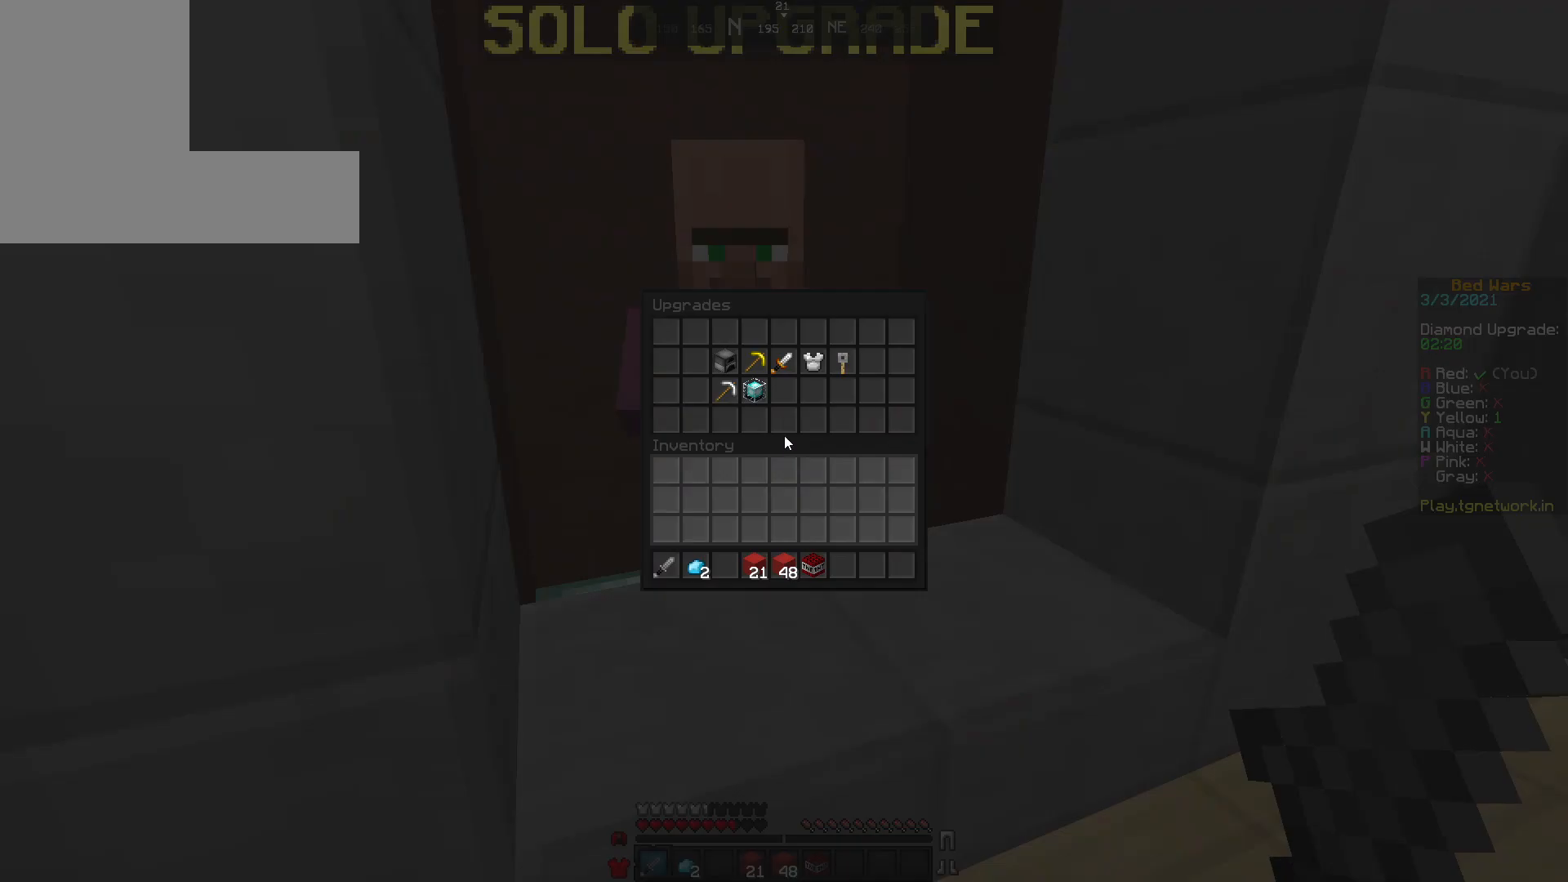
{"keys": [], "mouse": [], "events": []}
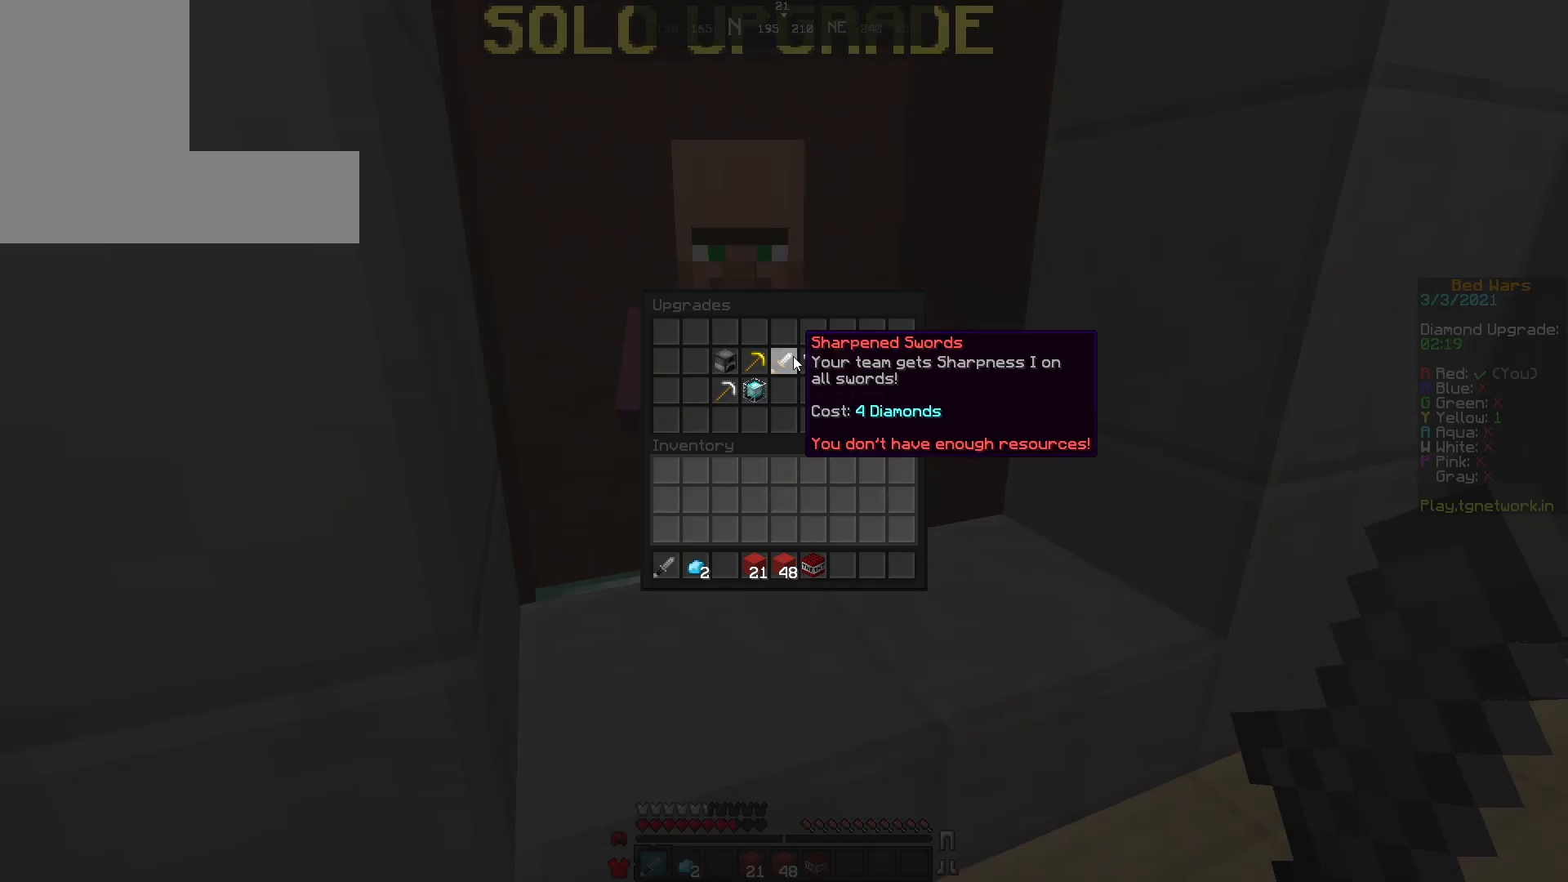
{"keys": [], "mouse": [], "events": []}
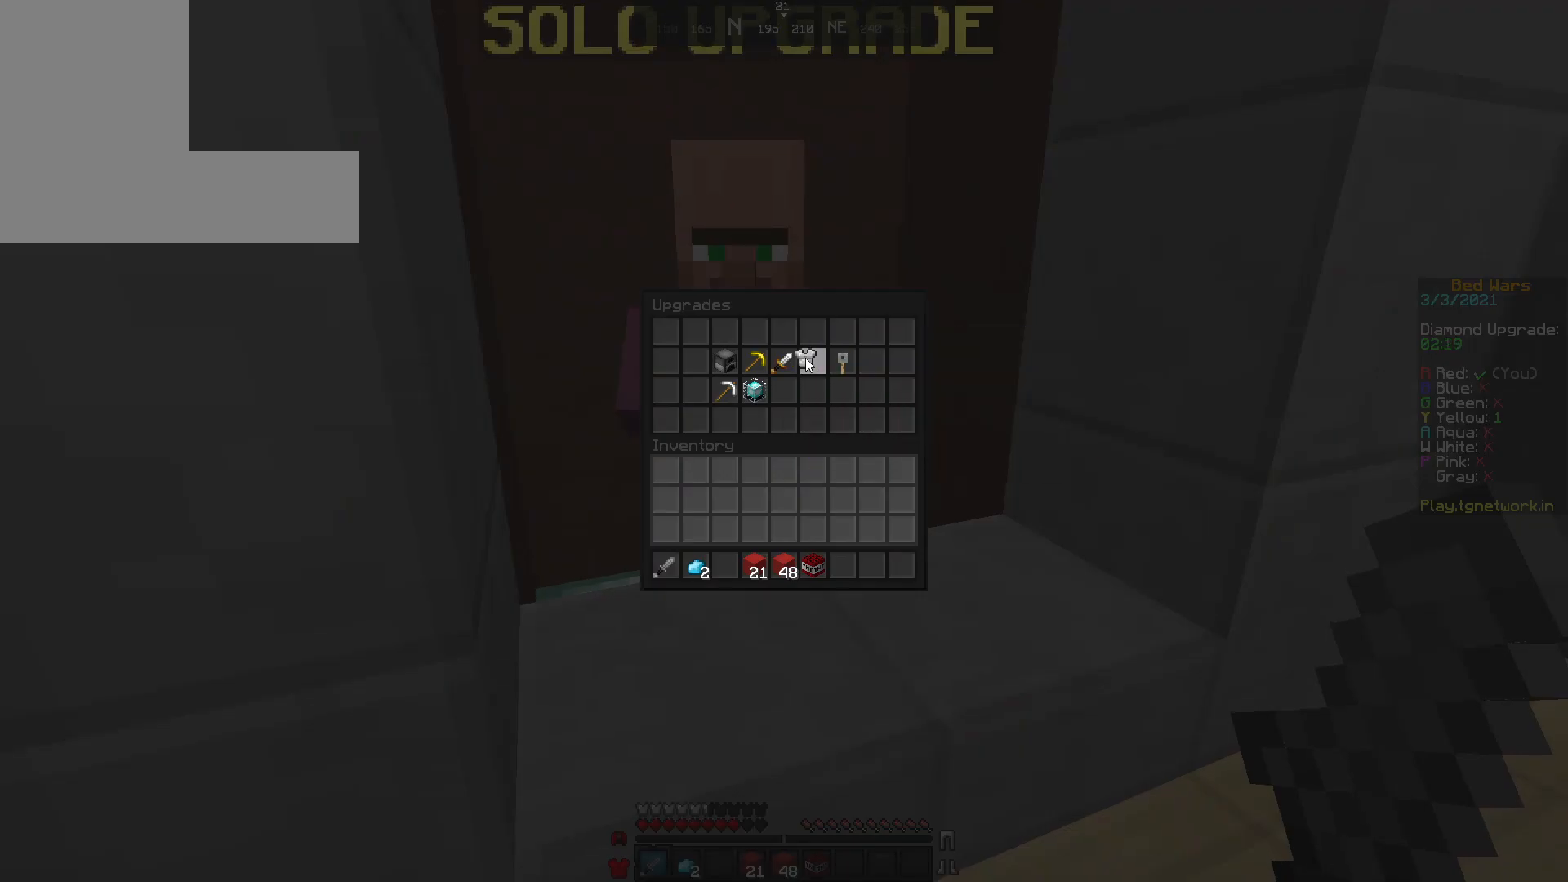
{"keys": [], "mouse": [], "events": []}
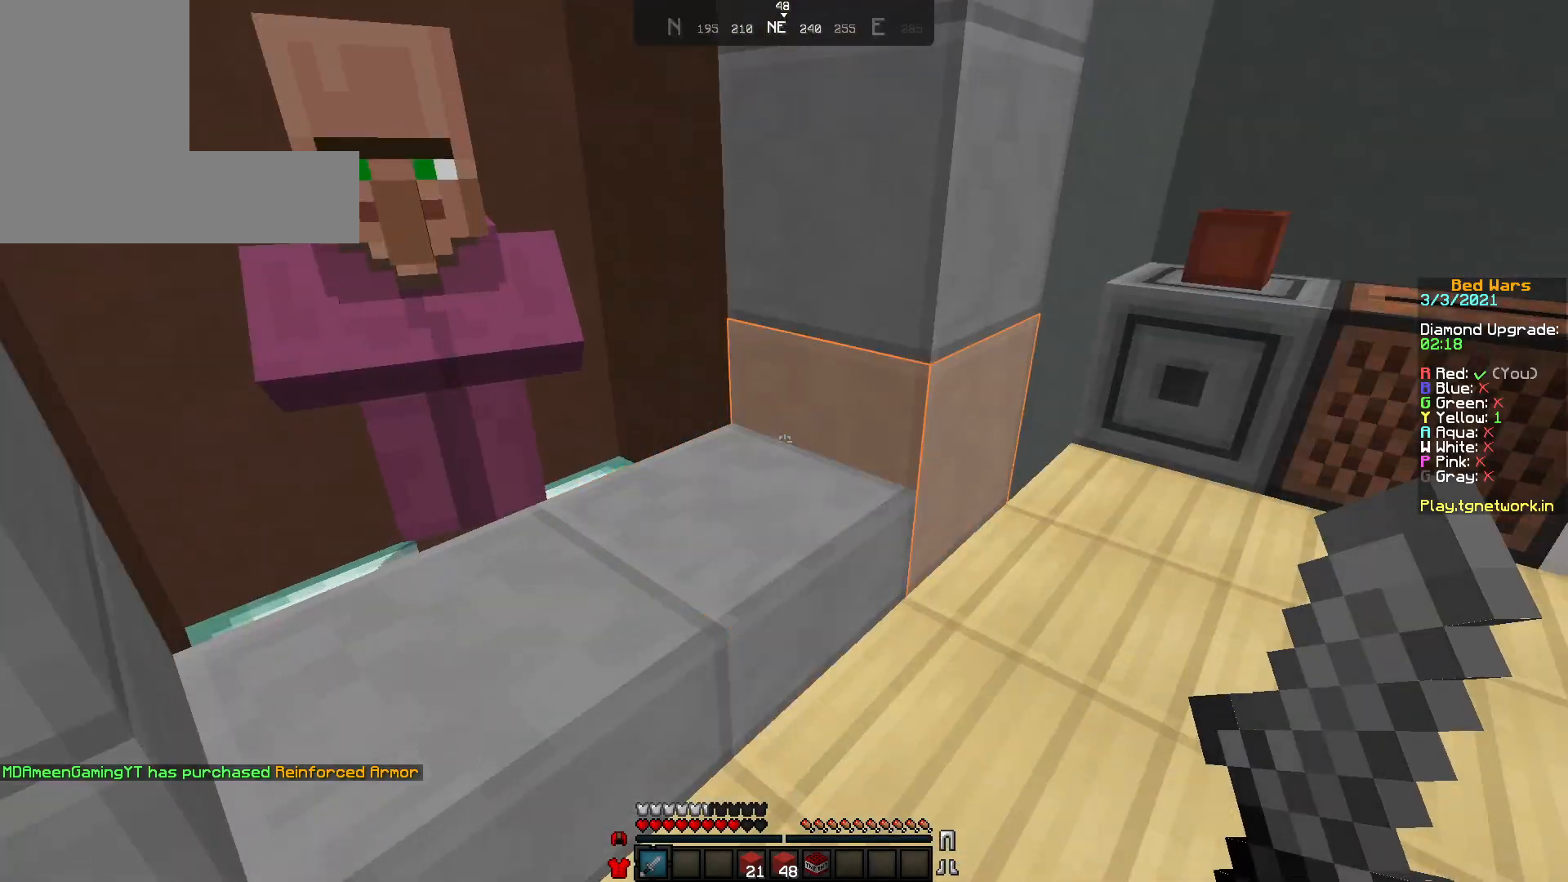
{"keys": ["w"], "mouse": [], "events": [[67, "w", "down"], [100, "mouse_left", "down"], [267, "mouse_left", "up"], [350, "mouse_left", "down"], [467, "mouse_left", "up"]]}
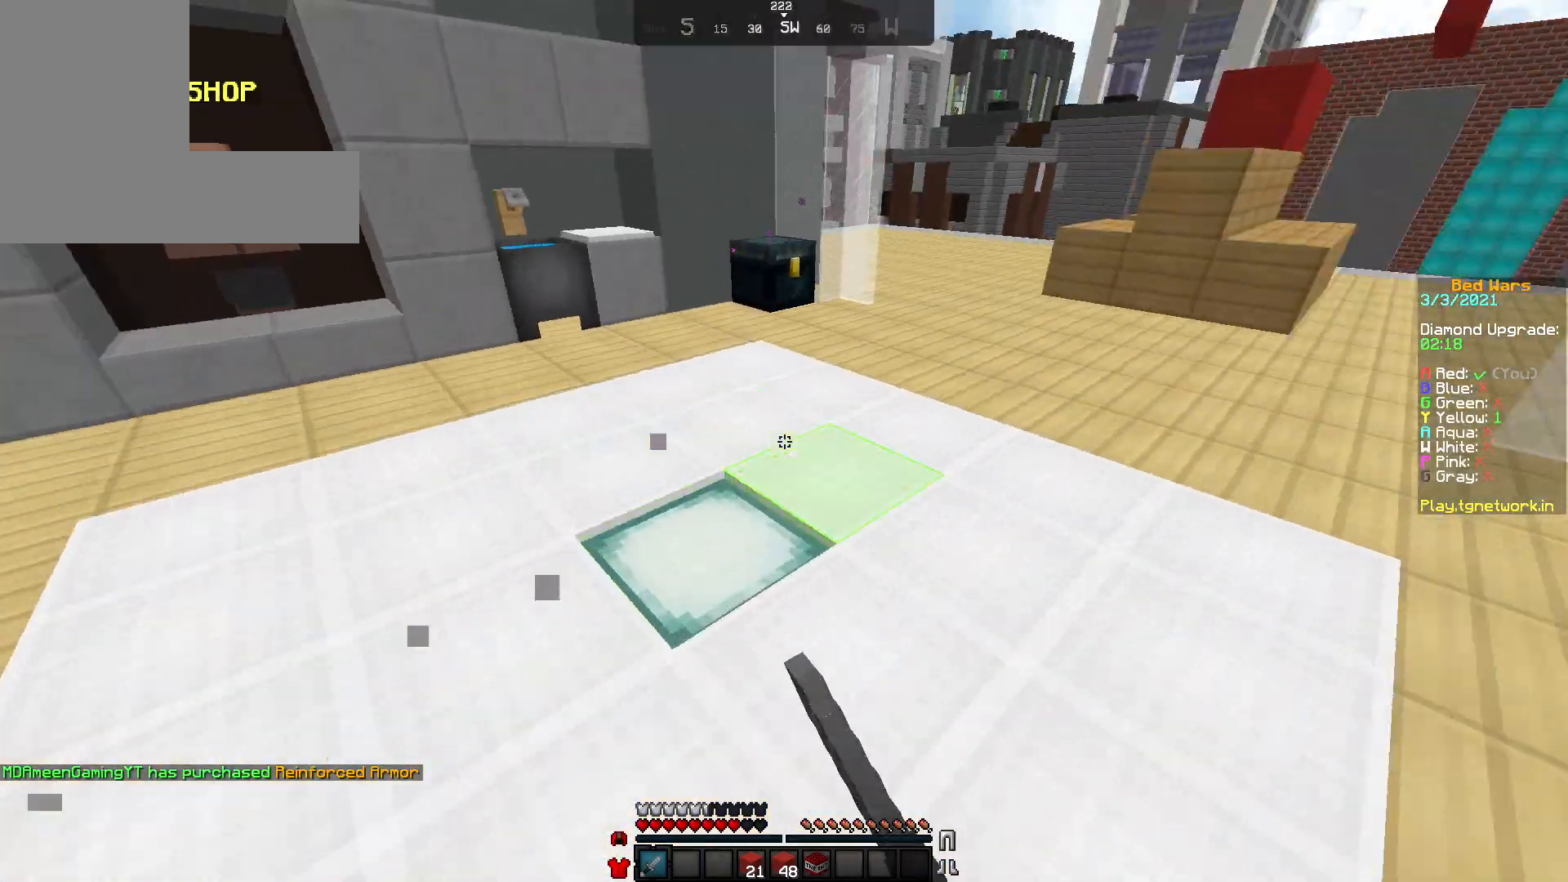
{"keys": ["w"], "mouse": [], "events": [[33, "mouse_left", "down"], [67, "mouse_left", "up"]]}
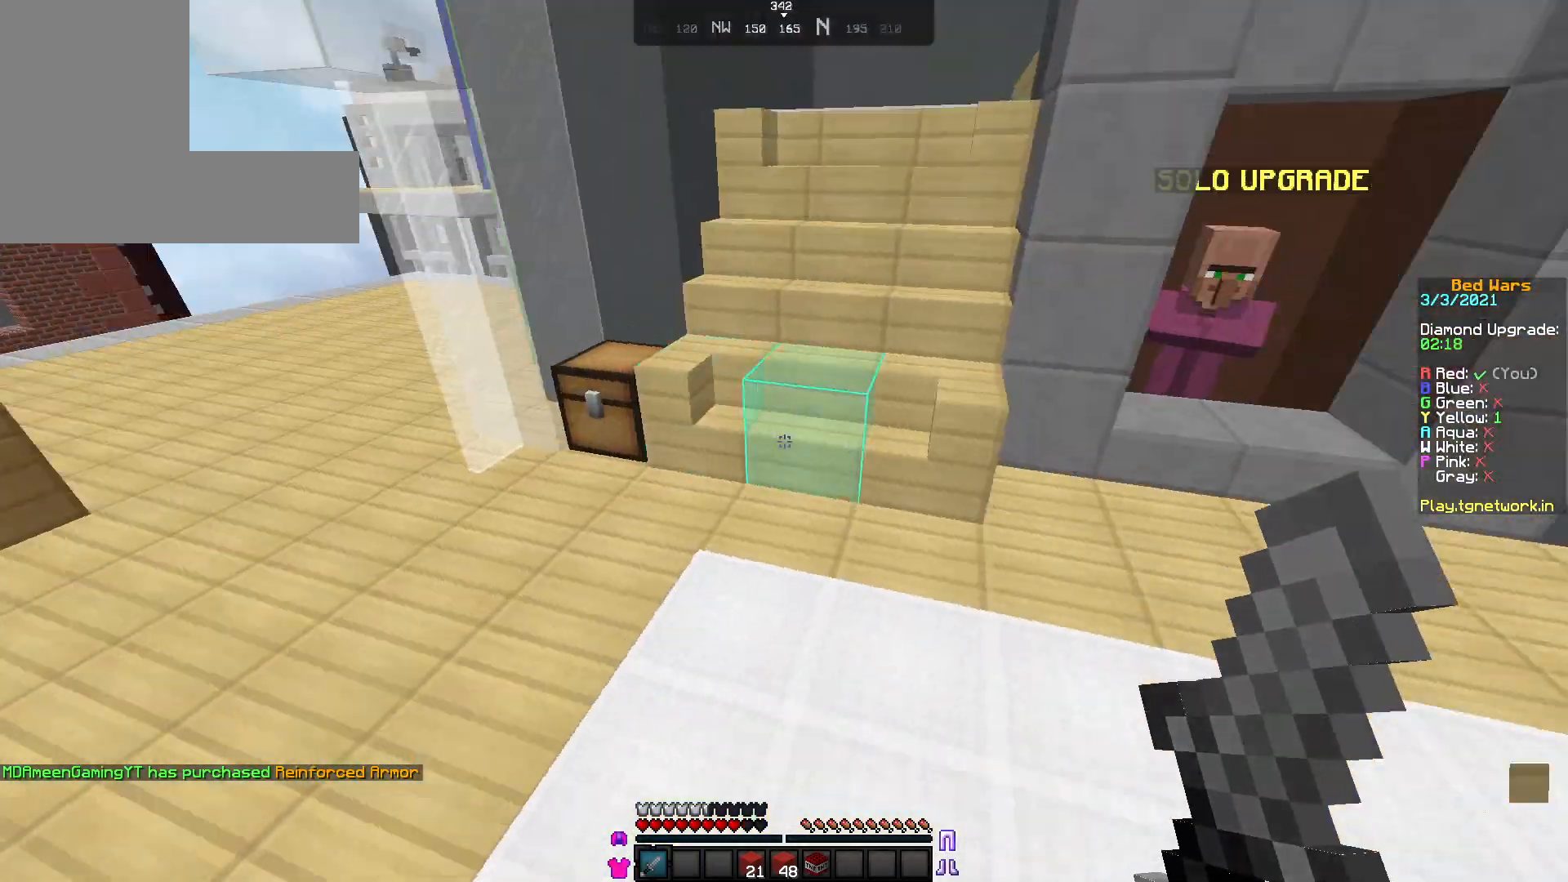
{"keys": ["w"], "mouse": ["left"], "events": [[67, "mouse_left", "down"], [167, "mouse_left", "up"], [200, "mouse_left", "down"], [317, "mouse_left", "up"], [417, "mouse_left", "down"]]}
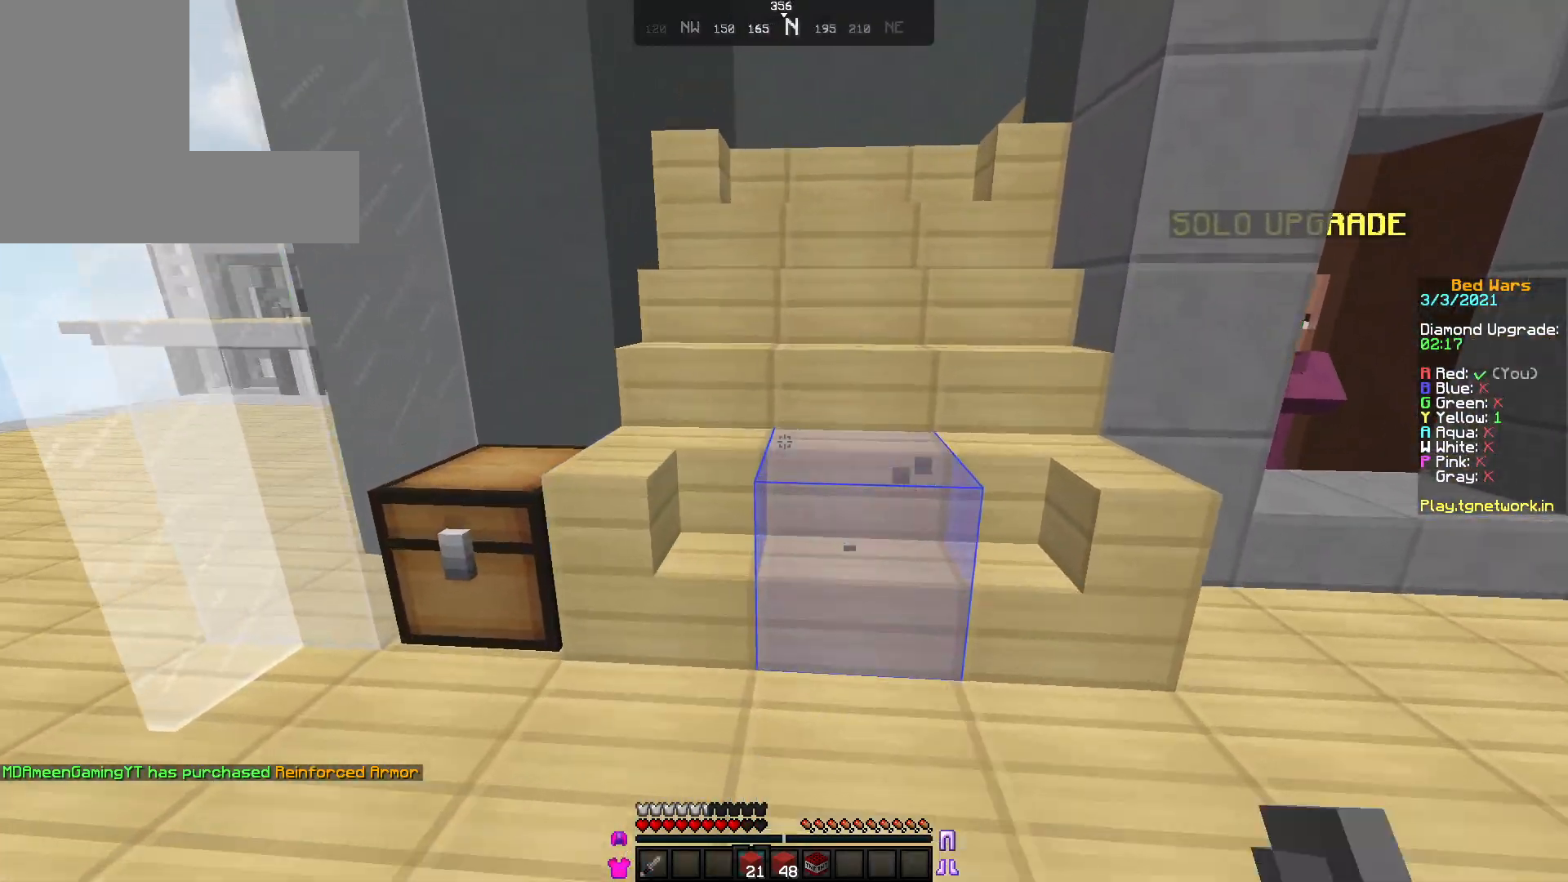
{"keys": ["w"], "mouse": ["left"], "events": [[33, "mouse_left", "up"], [100, "mouse_left", "down"], [200, "mouse_left", "up"], [317, "mouse_left", "down"], [417, "mouse_left", "up"], [483, "mouse_left", "down"]]}
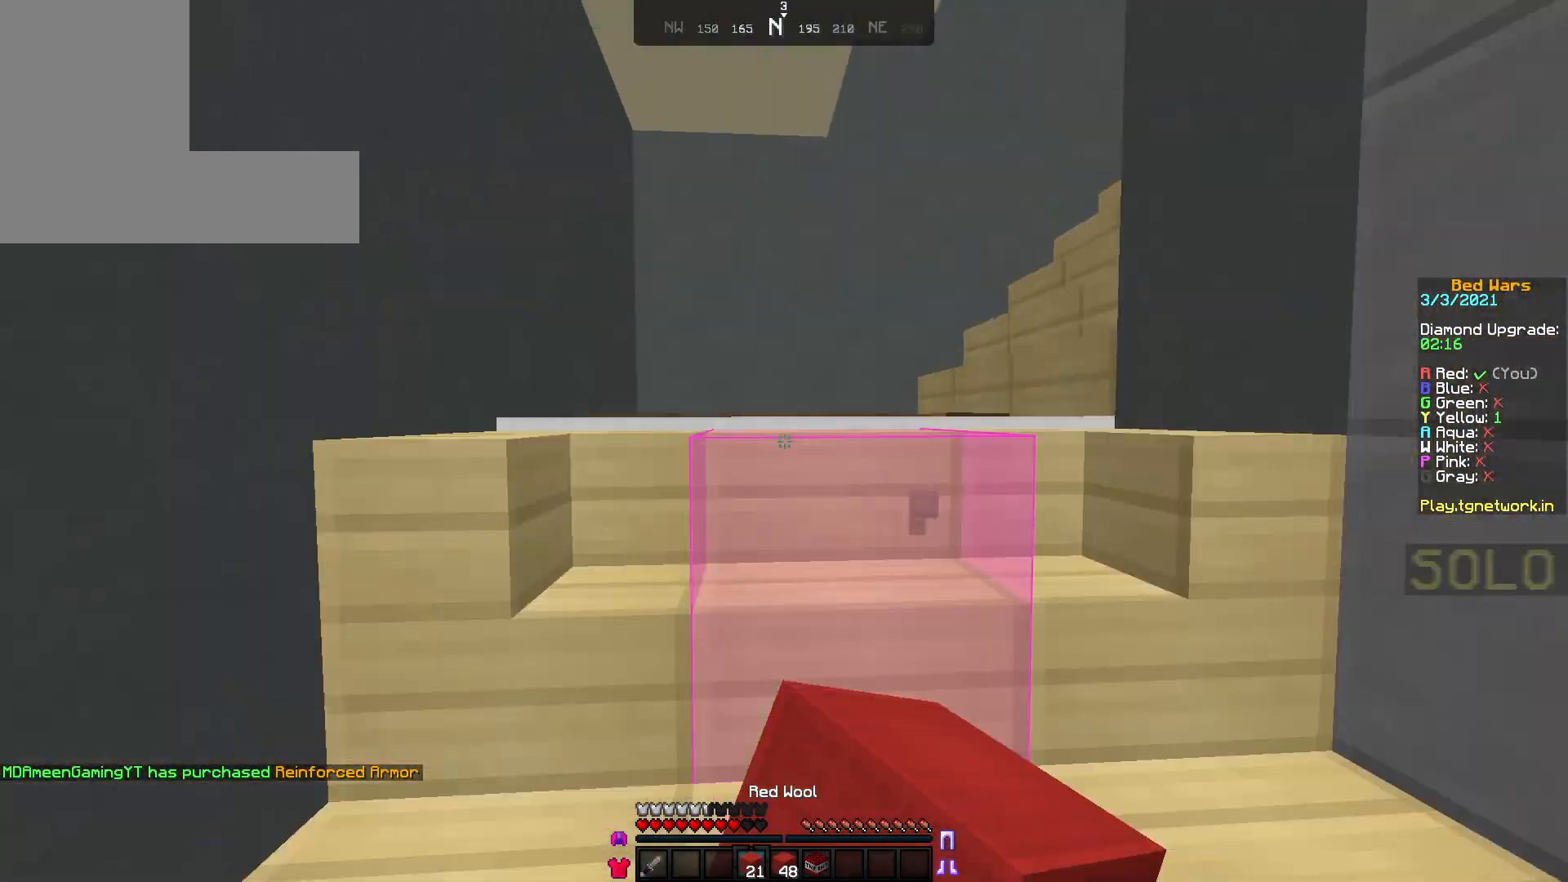
{"keys": ["w"], "mouse": ["left"], "events": [[83, "mouse_left", "up"], [133, "mouse_left", "down"], [200, "mouse_left", "up"], [250, "mouse_left", "down"]]}